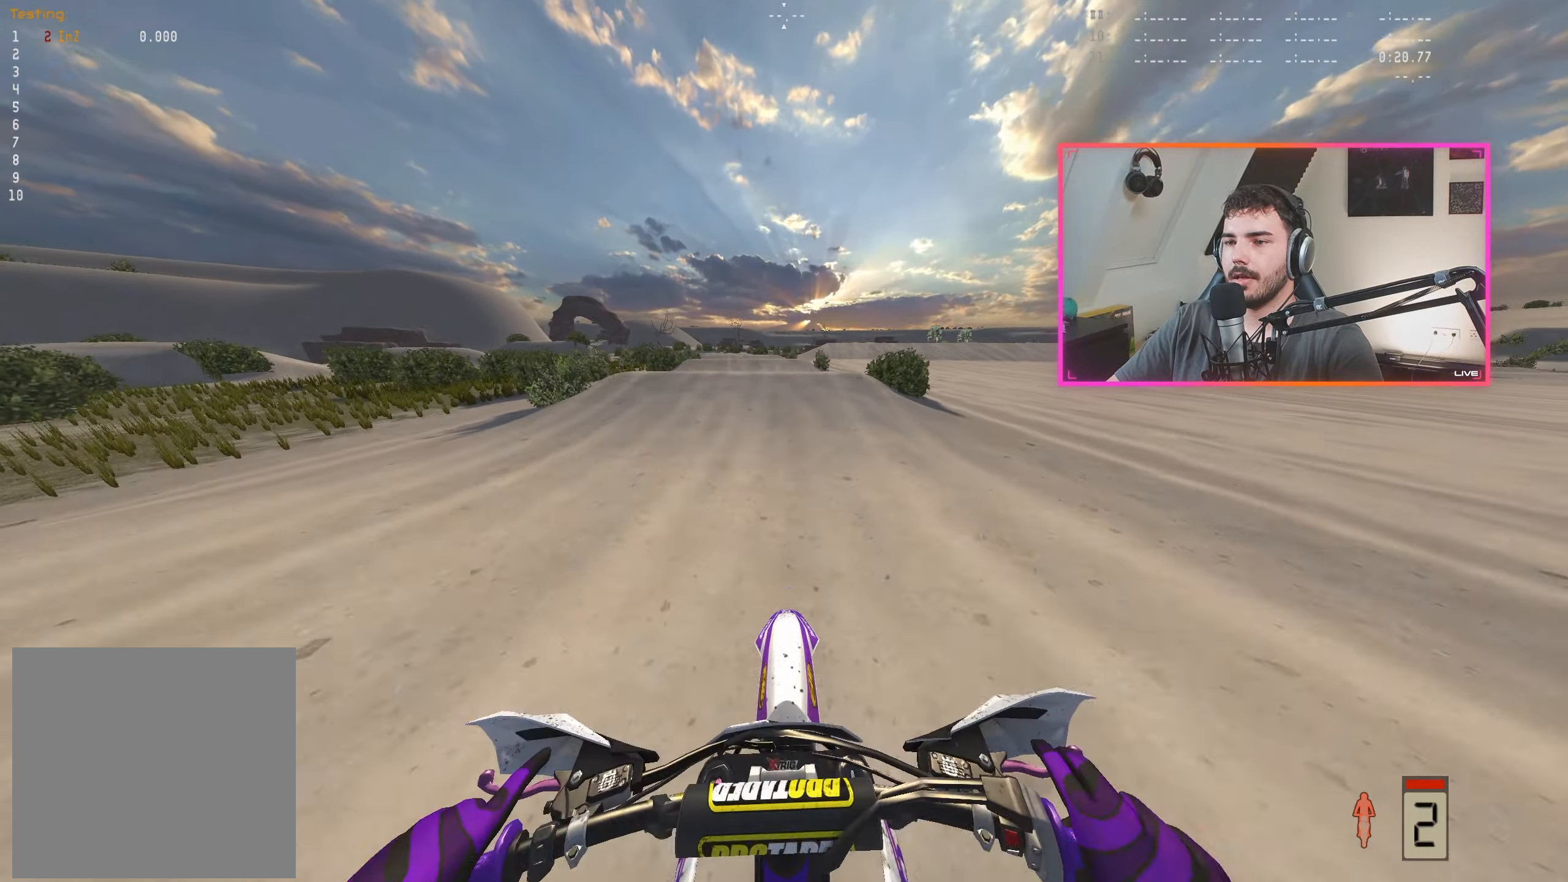
Gameplay with a controller (Xbox layout); each line is a JSON object with the inputs held at the frame after it. "events" lists button and stick changes between this image and that frame as [ms after this image, input, new state], when the widget could be followed in between.
{"buttons": ["R2"], "left_stick": "up-left", "right_stick": "down", "events": [[334, "left_stick", "up-left"]]}
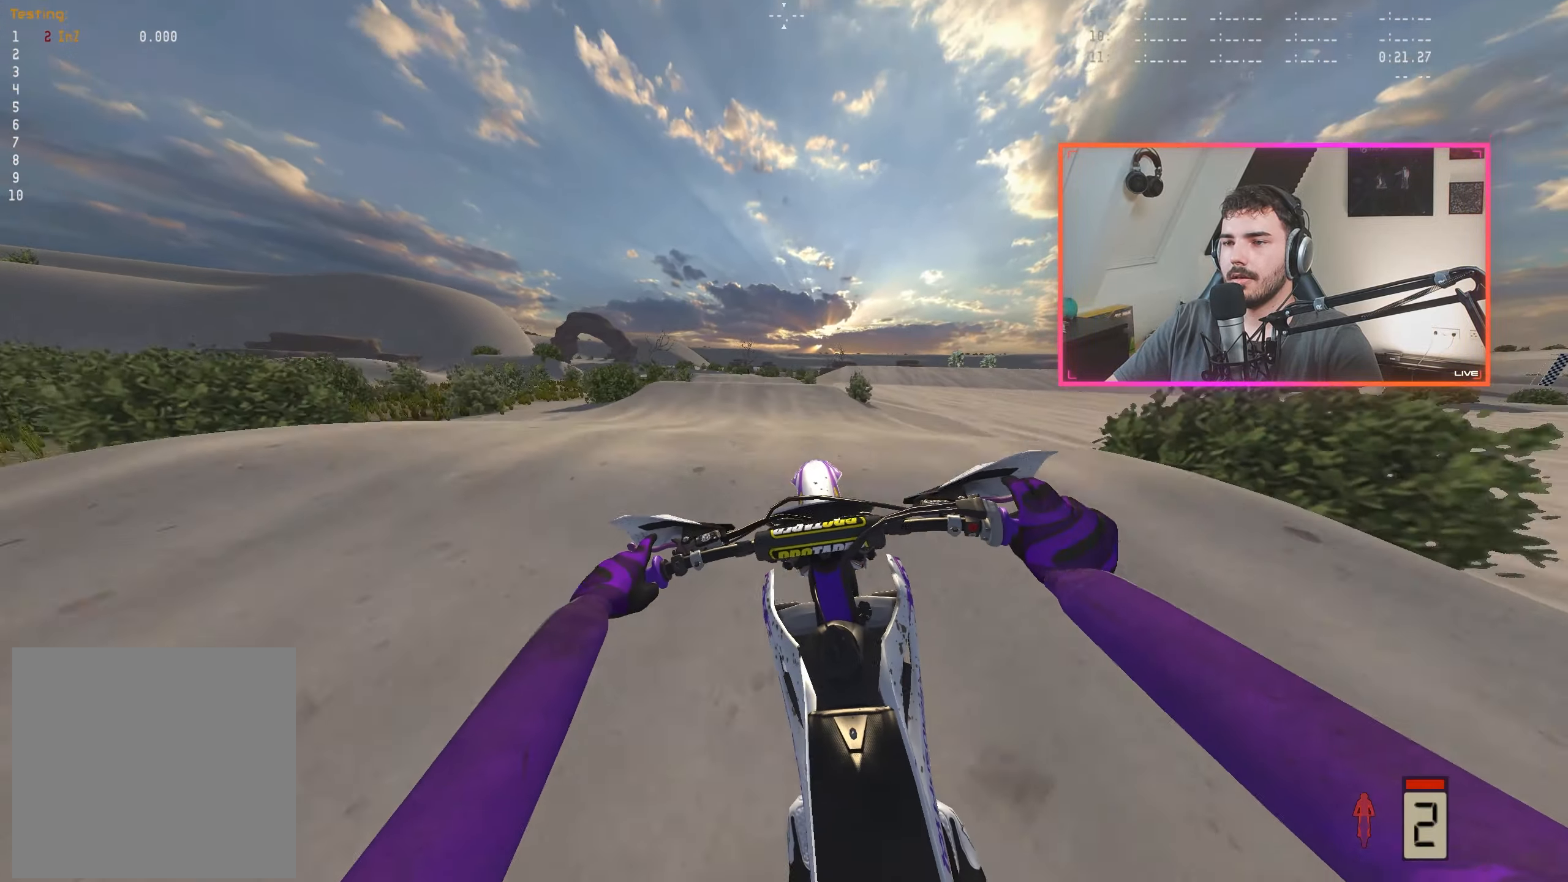
{"buttons": ["R2"], "left_stick": "center", "right_stick": "center", "events": [[34, "left_stick", "center"], [100, "R2", "up"], [117, "right_stick", "center"], [384, "R2", "down"]]}
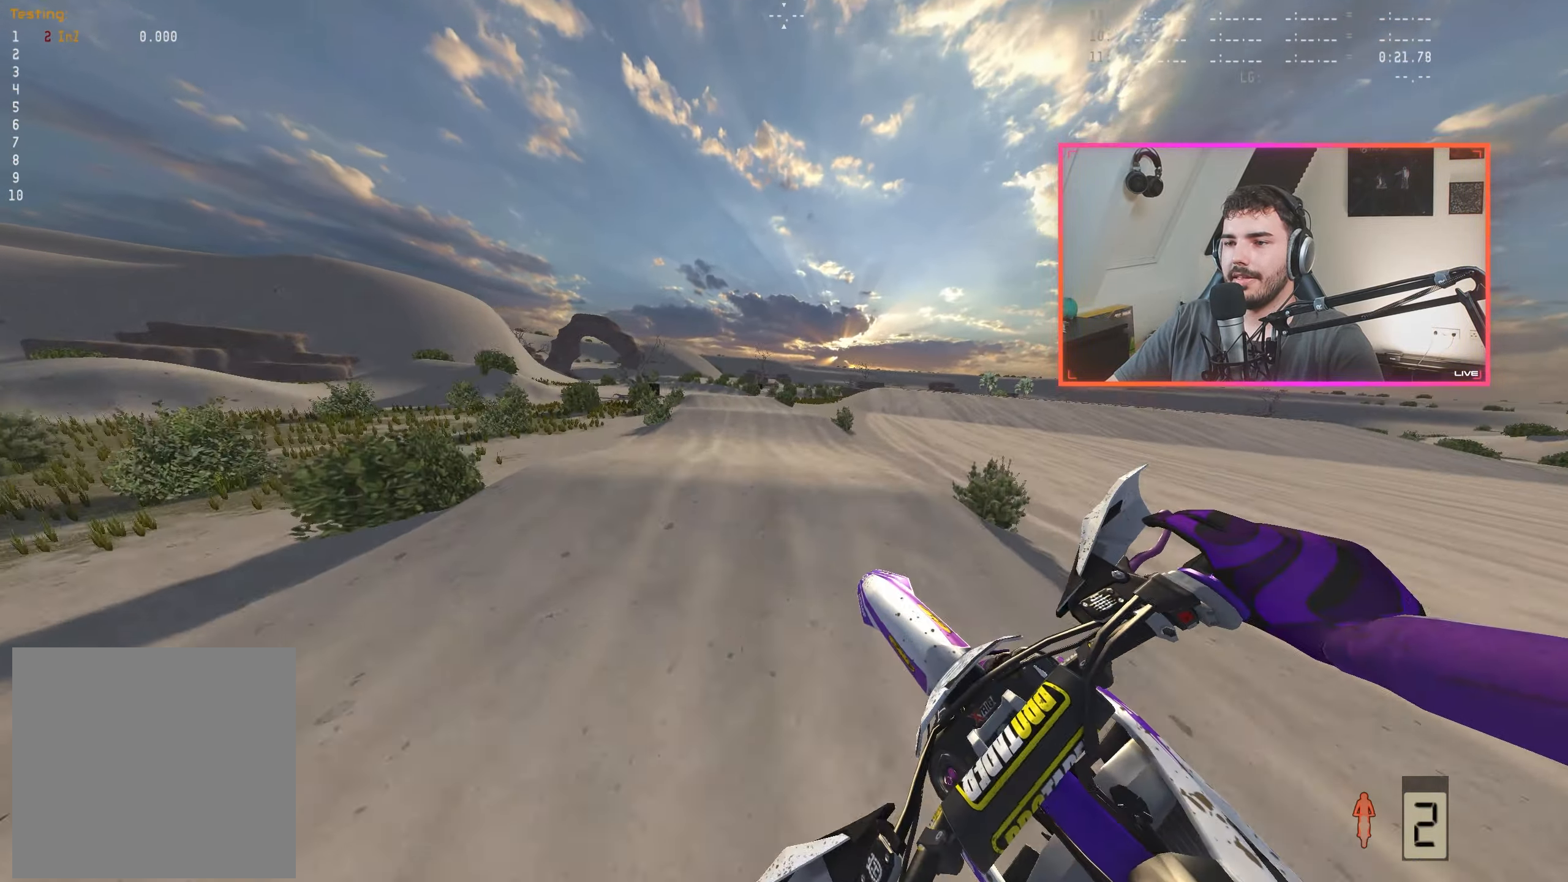
{"buttons": ["R2"], "left_stick": "center", "right_stick": "center", "events": []}
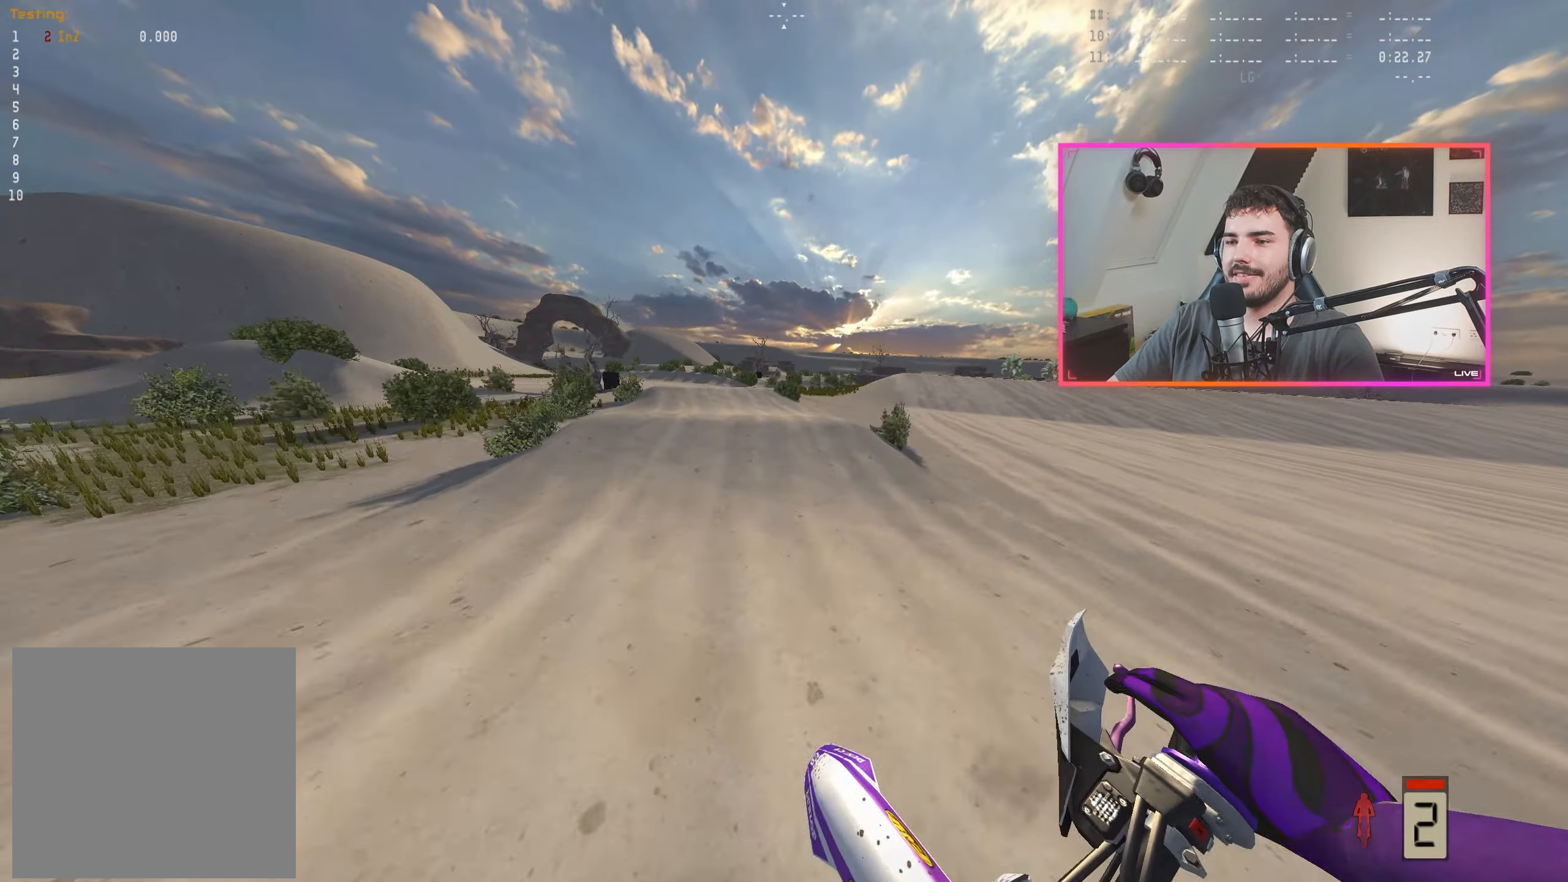
{"buttons": ["R2"], "left_stick": "left", "right_stick": "center", "events": [[234, "right_stick", "down"], [350, "left_stick", "left"], [434, "right_stick", "center"]]}
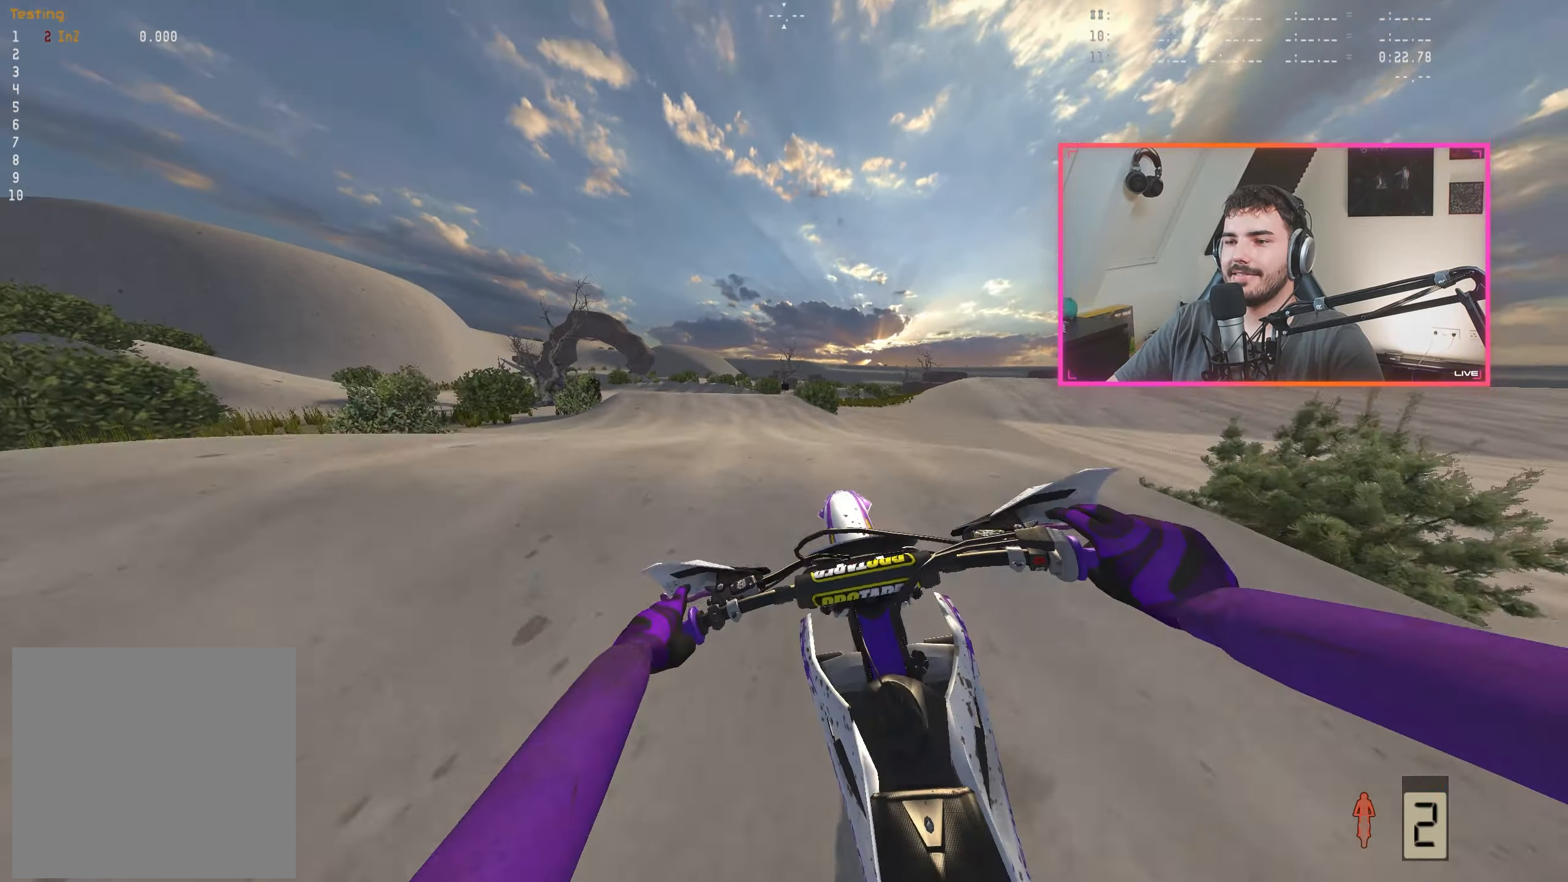
{"buttons": [], "left_stick": "right", "right_stick": "center", "events": [[84, "R2", "up"], [84, "left_stick", "center"], [300, "left_stick", "right"]]}
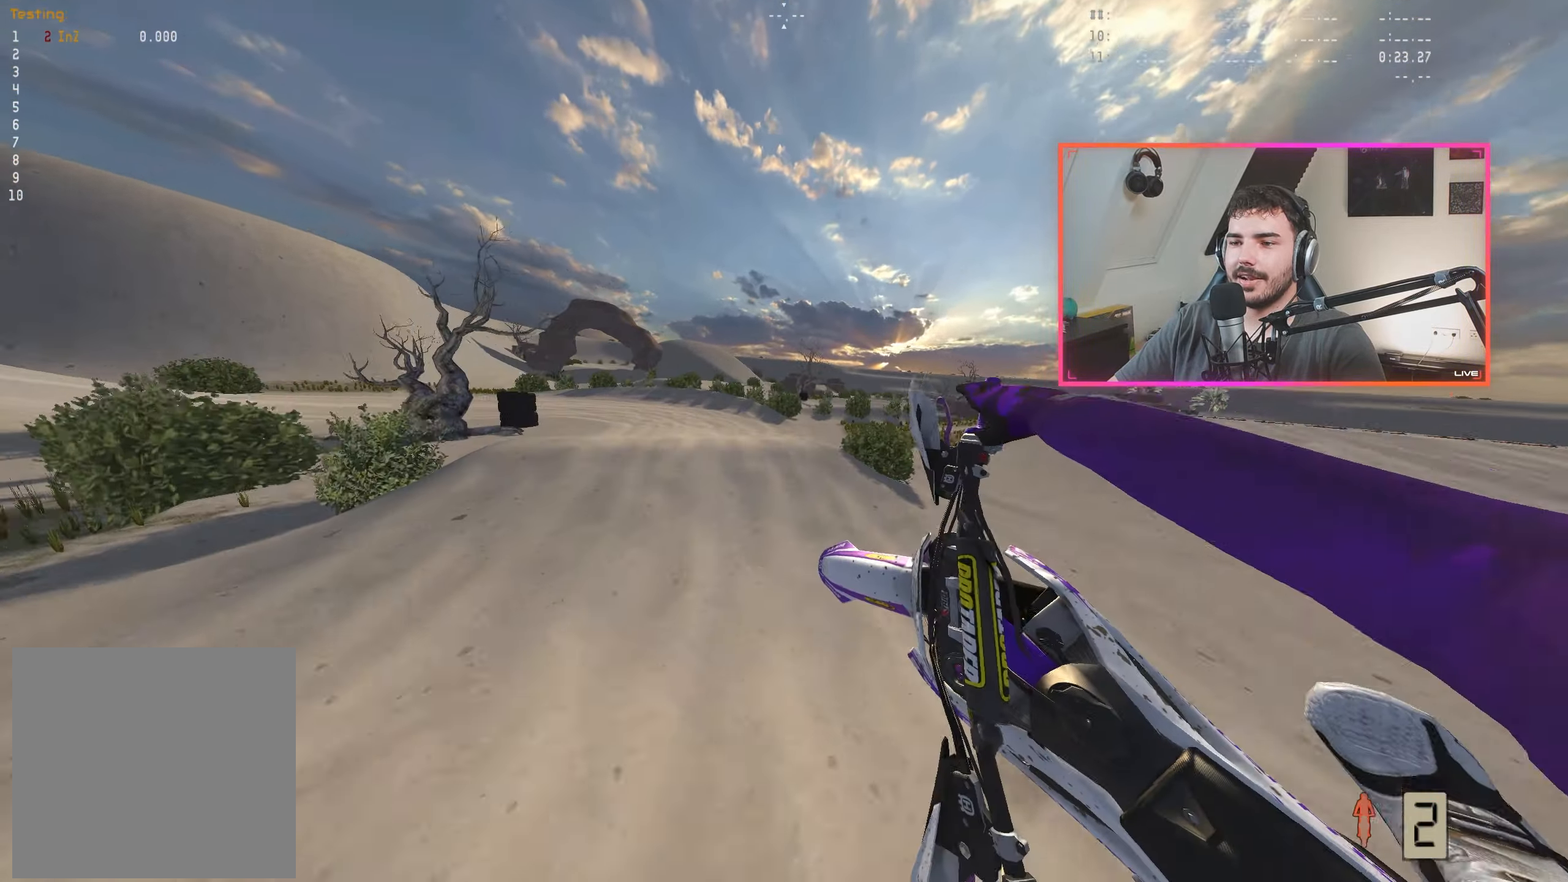
{"buttons": ["R2"], "left_stick": "up-left", "right_stick": "down-right", "events": [[283, "left_stick", "center"], [366, "R2", "down"], [366, "right_stick", "down-right"], [416, "left_stick", "up-left"]]}
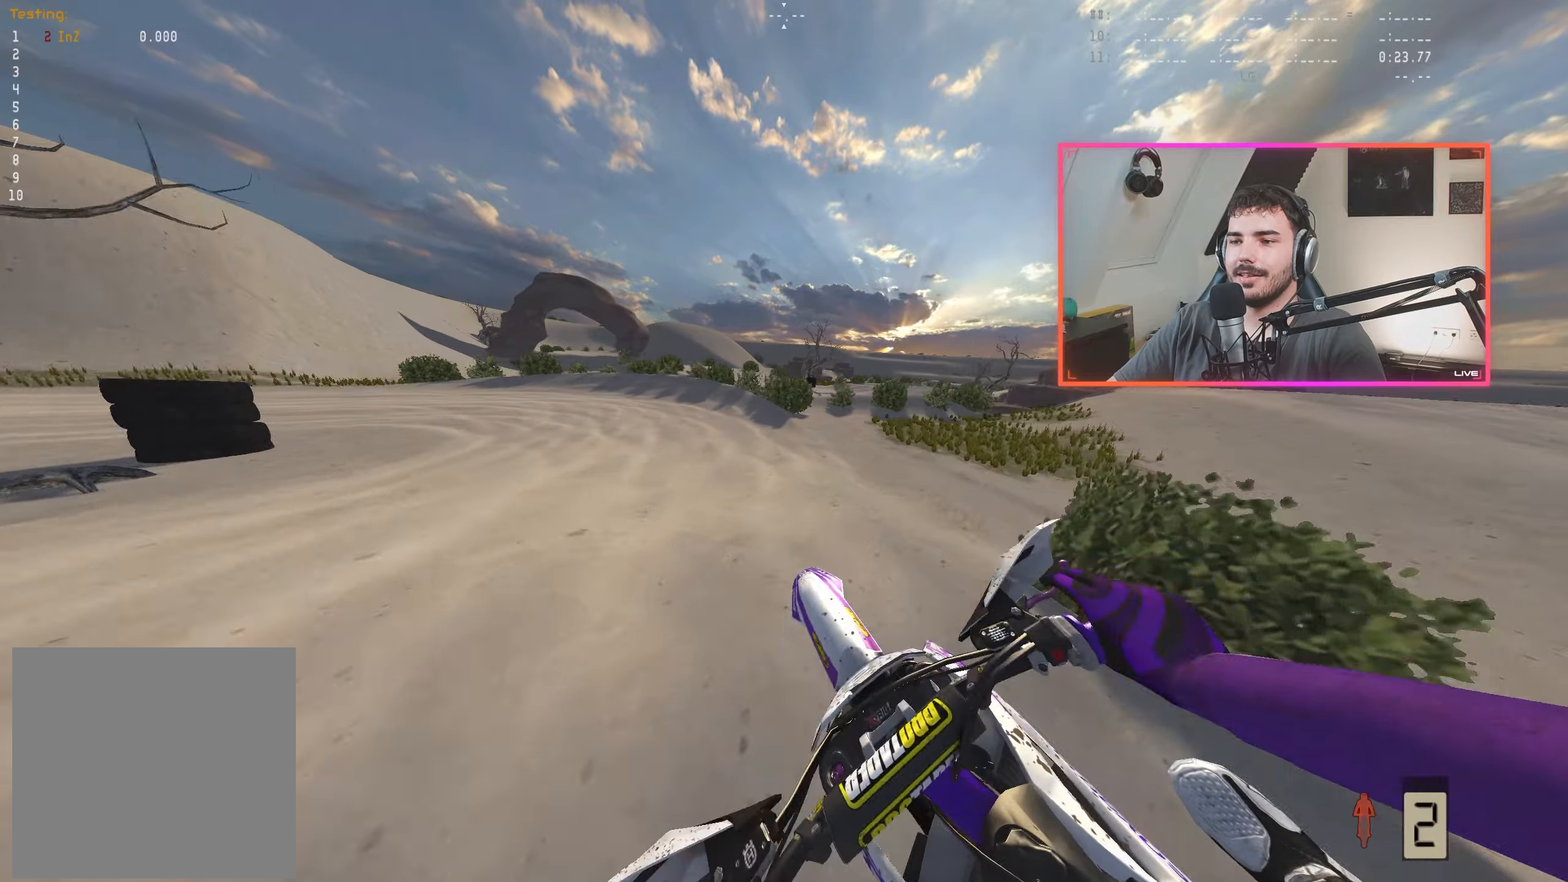
{"buttons": ["R2"], "left_stick": "left", "right_stick": "down-right", "events": [[100, "left_stick", "center"], [300, "R2", "up"], [400, "R2", "down"], [500, "left_stick", "left"]]}
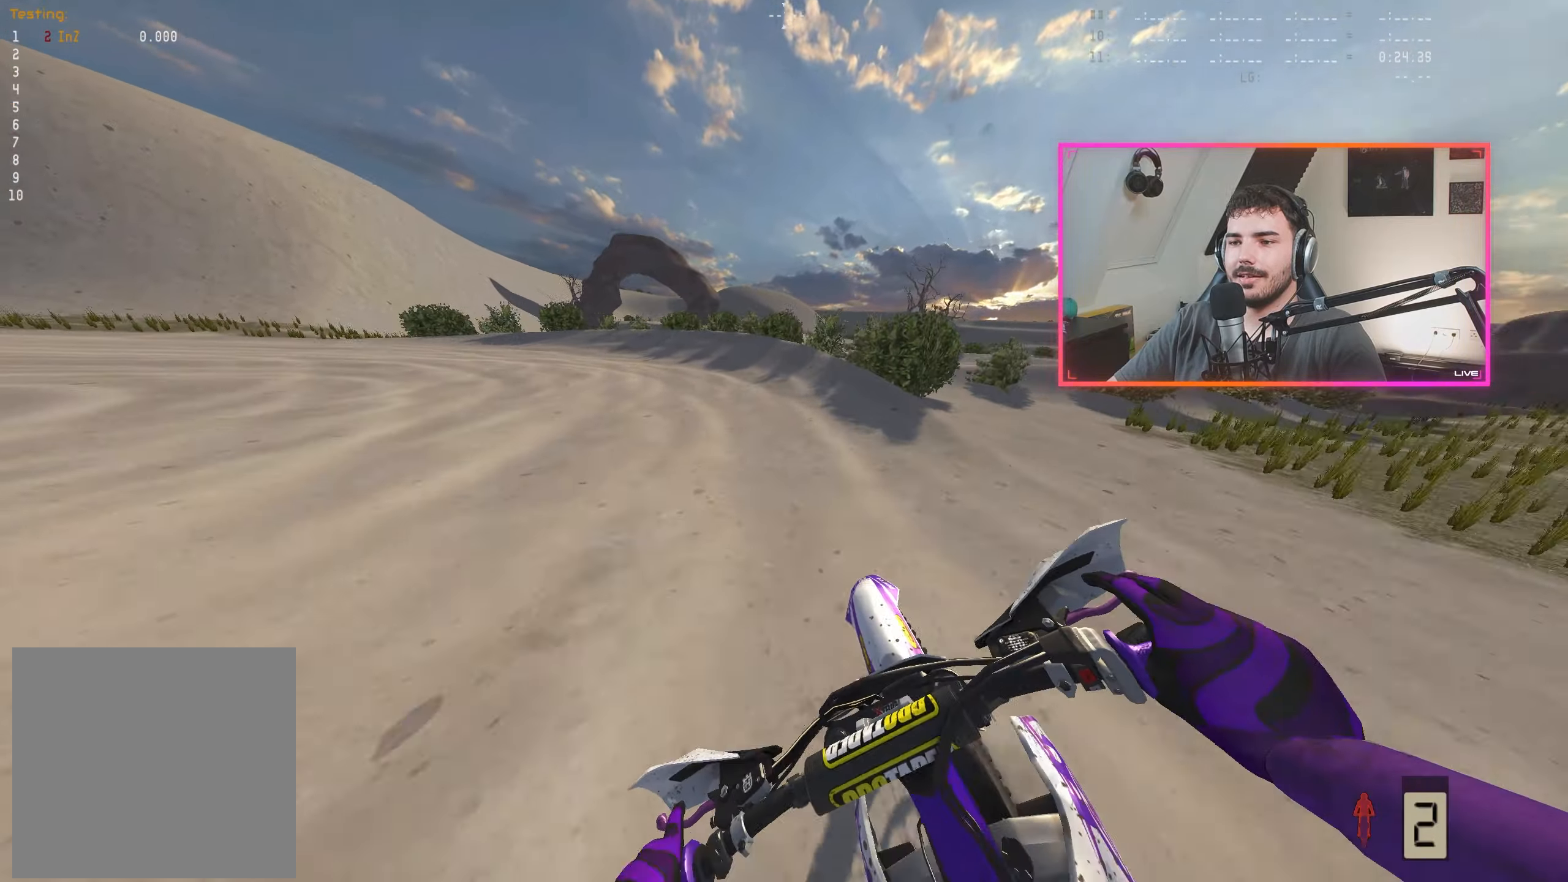
{"buttons": [], "left_stick": "up-left", "right_stick": "down-right", "events": [[233, "left_stick", "center"], [350, "left_stick", "up-left"], [433, "R2", "up"]]}
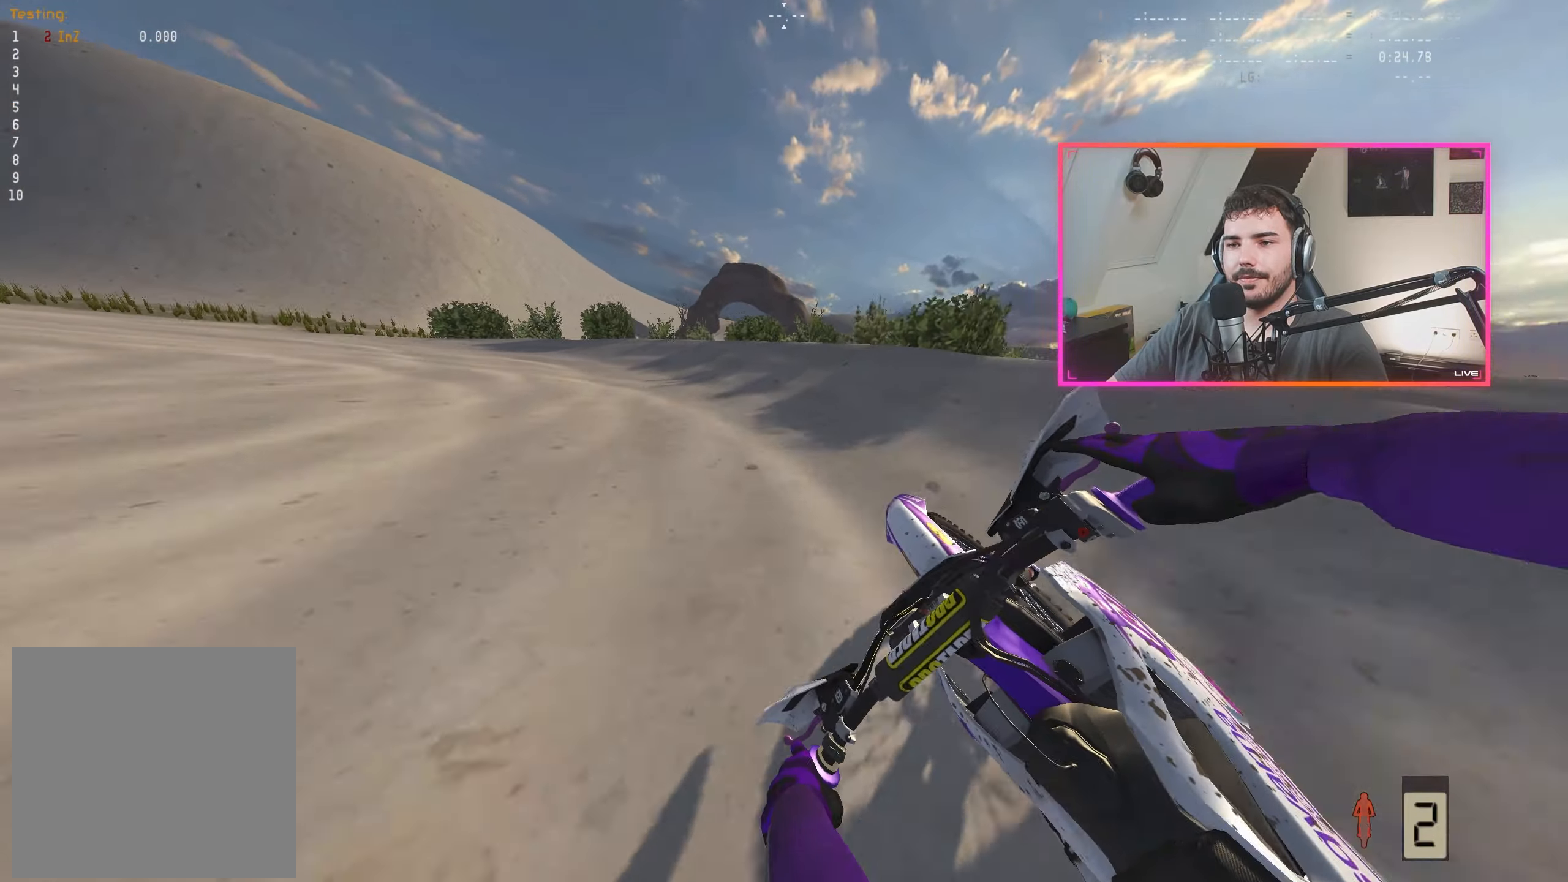
{"buttons": [], "left_stick": "center", "right_stick": "down-right", "events": [[16, "left_stick", "center"], [166, "left_stick", "left"], [300, "left_stick", "center"]]}
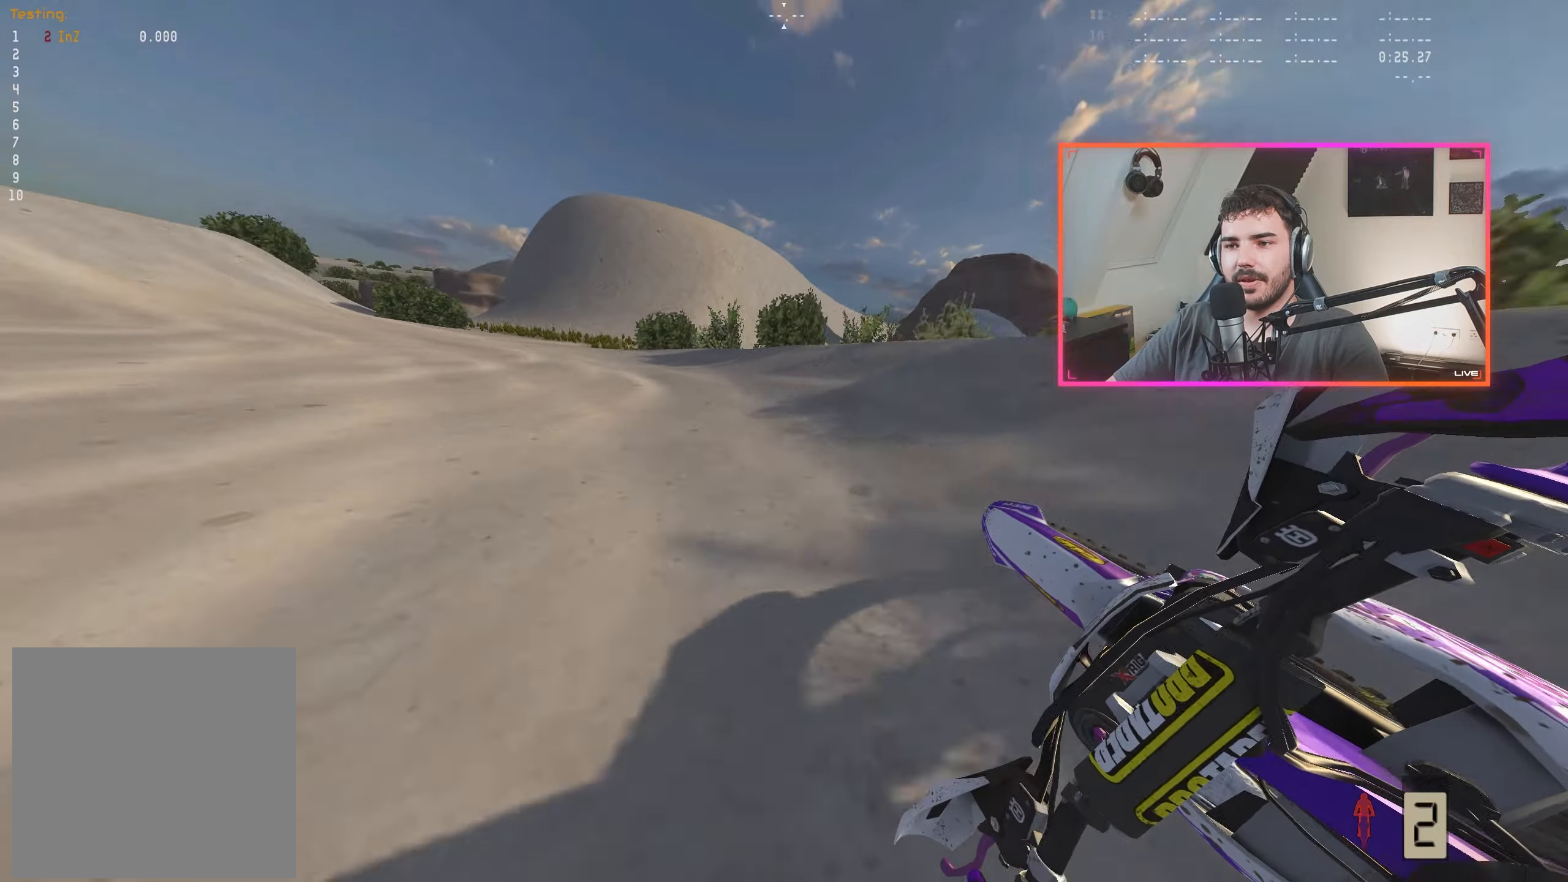
{"buttons": ["R2"], "left_stick": "up-left", "right_stick": "down-right", "events": [[16, "left_stick", "up-left"], [133, "left_stick", "center"], [250, "R2", "down"], [450, "left_stick", "up-left"]]}
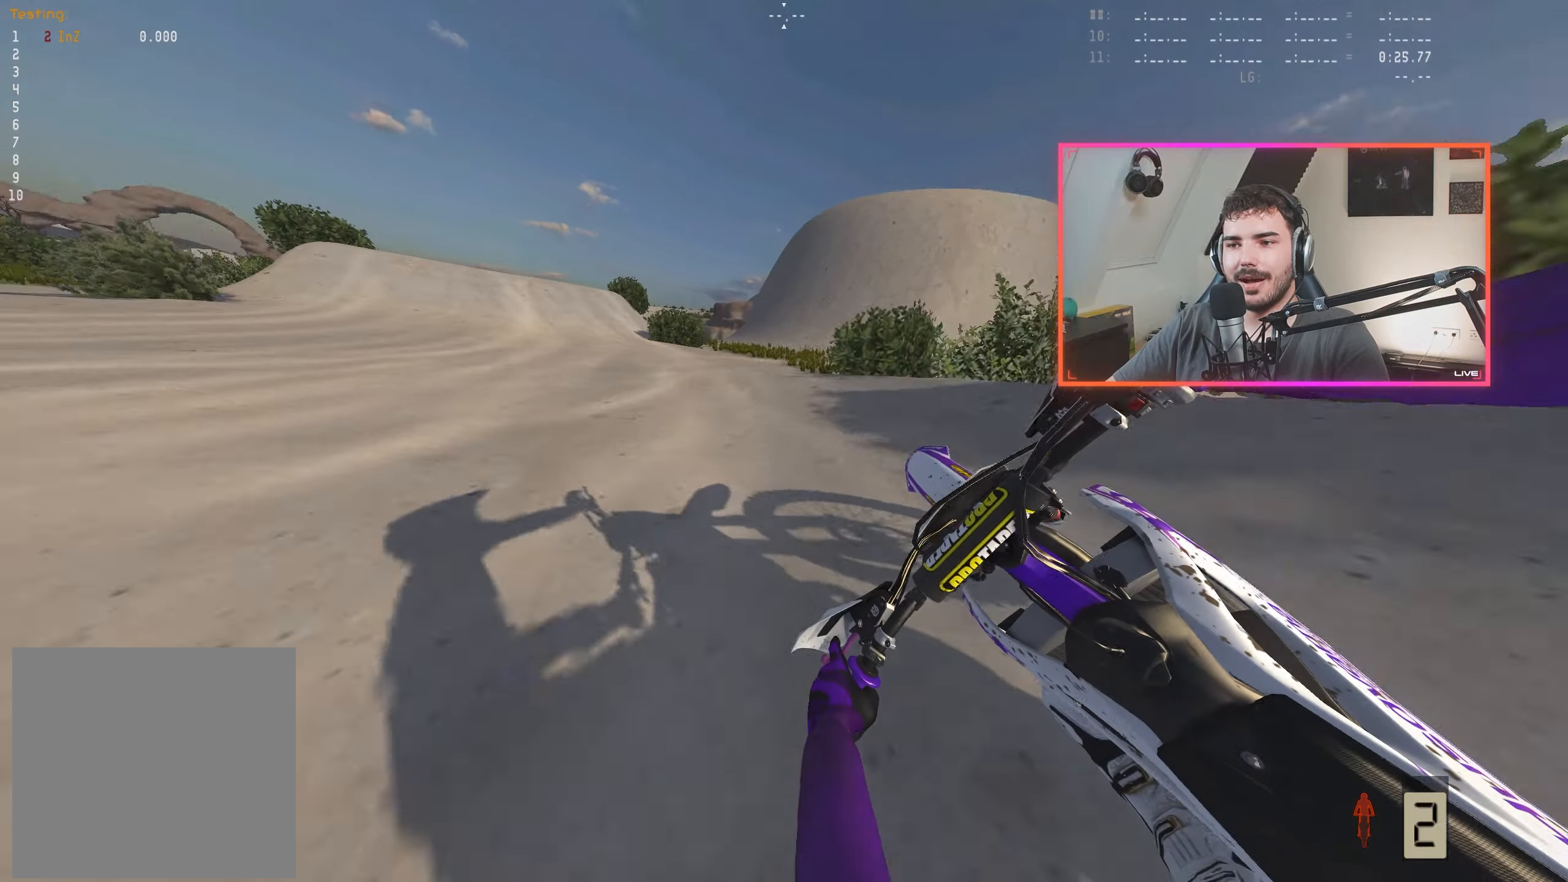
{"buttons": ["R2"], "left_stick": "center", "right_stick": "down-right", "events": [[50, "R2", "up"], [50, "left_stick", "center"], [166, "left_stick", "left"], [266, "R2", "down"], [266, "left_stick", "center"]]}
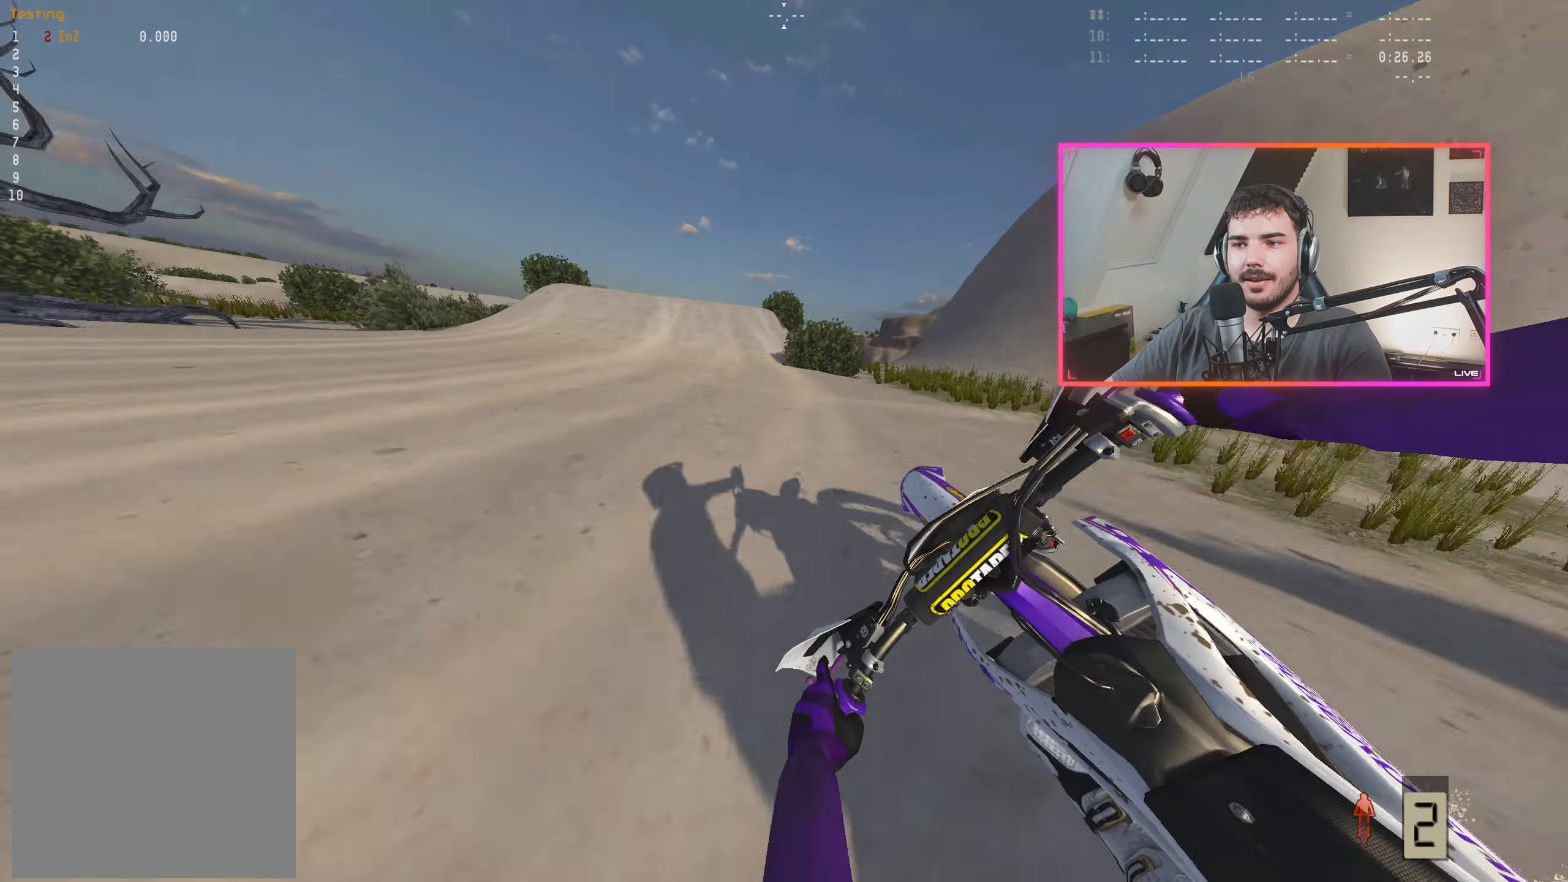
{"buttons": ["R2"], "left_stick": "right", "right_stick": "down", "events": [[233, "right_stick", "center"], [416, "right_stick", "down"], [433, "left_stick", "right"]]}
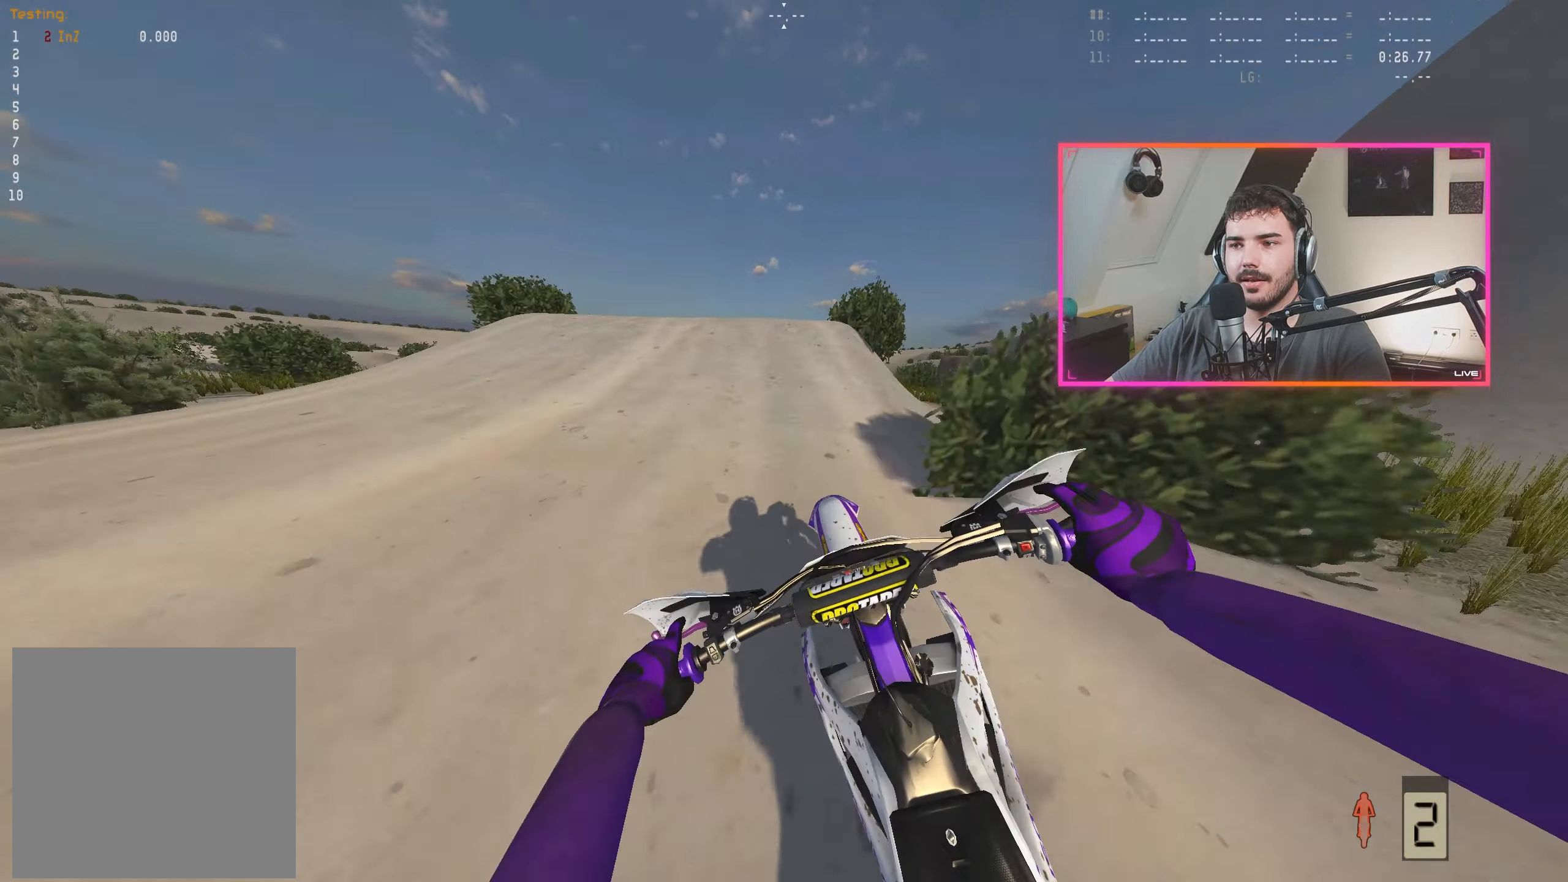
{"buttons": ["R2"], "left_stick": "right", "right_stick": "center", "events": [[133, "left_stick", "center"], [316, "right_stick", "center"], [500, "left_stick", "right"]]}
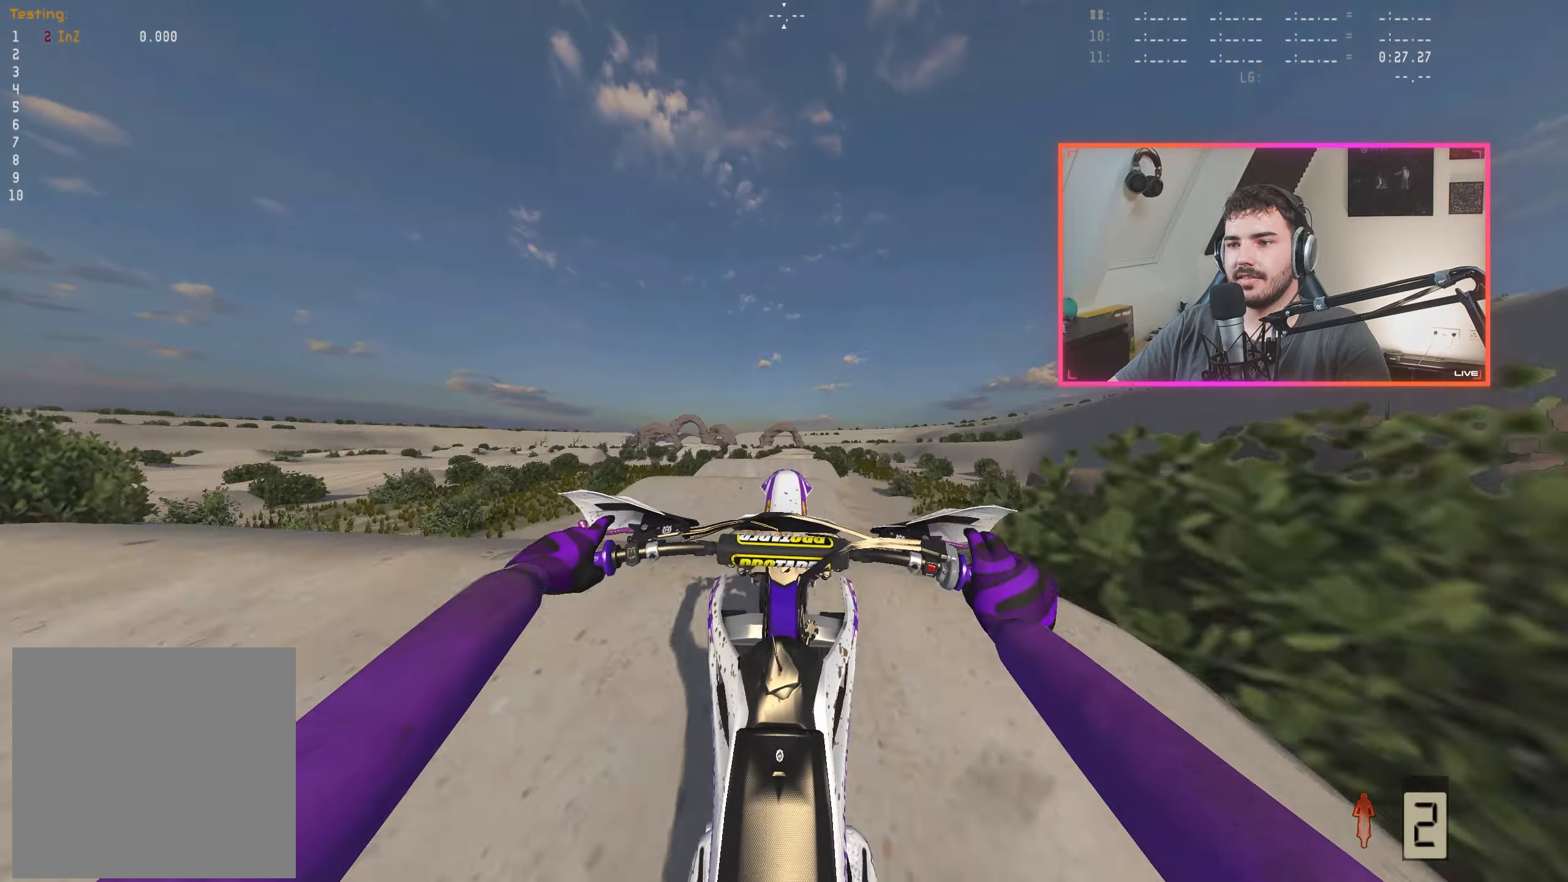
{"buttons": [], "left_stick": "center", "right_stick": "center", "events": [[133, "R2", "up"], [150, "left_stick", "center"]]}
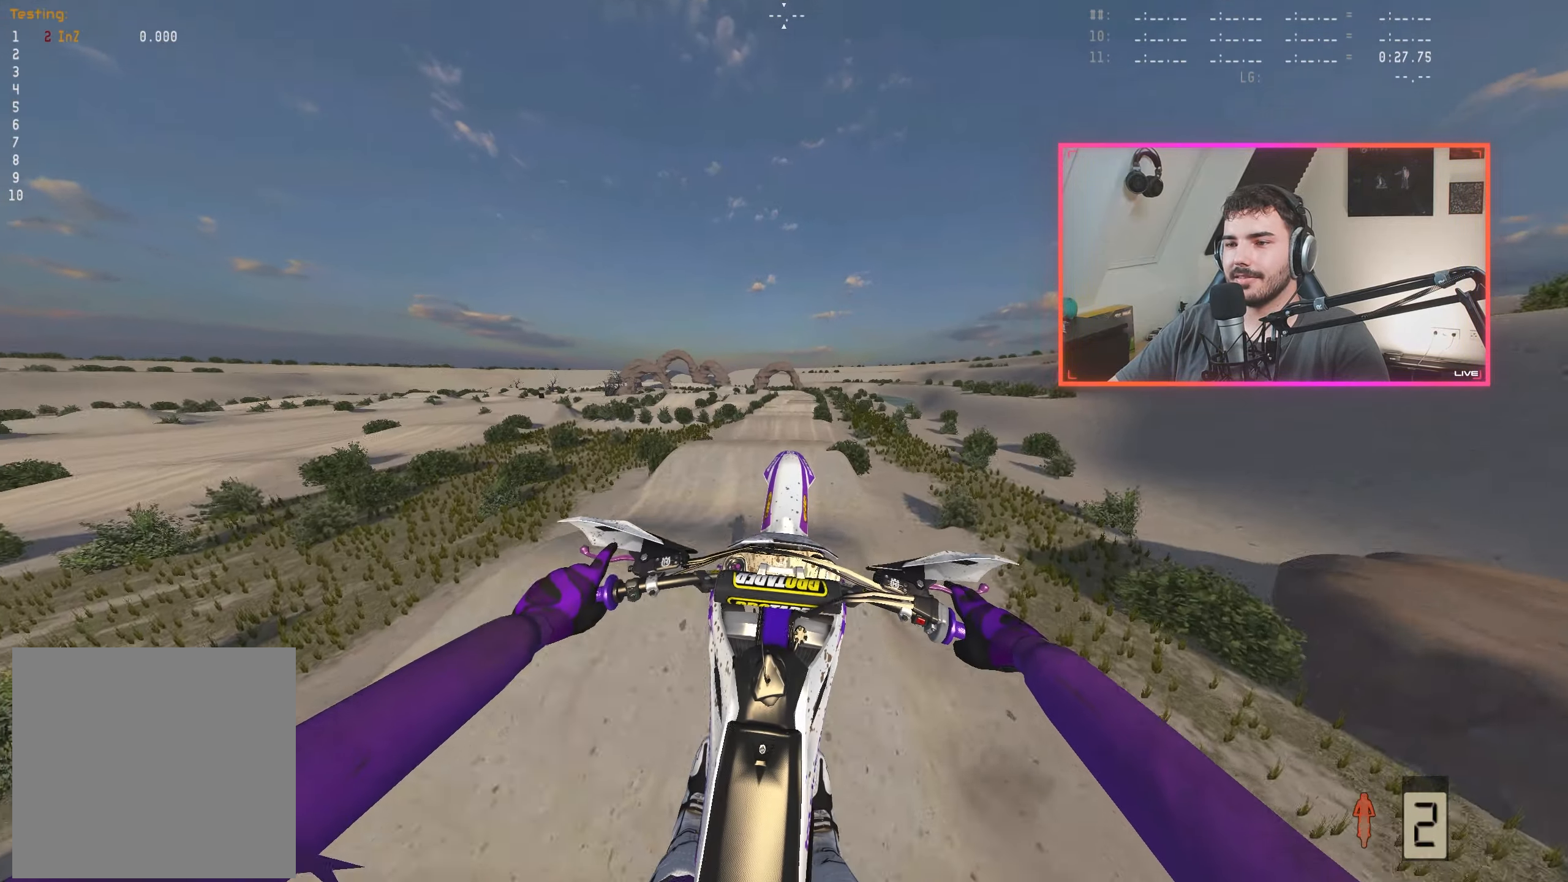
{"buttons": [], "left_stick": "center", "right_stick": "center", "events": [[16, "B", "down"], [116, "B", "up"]]}
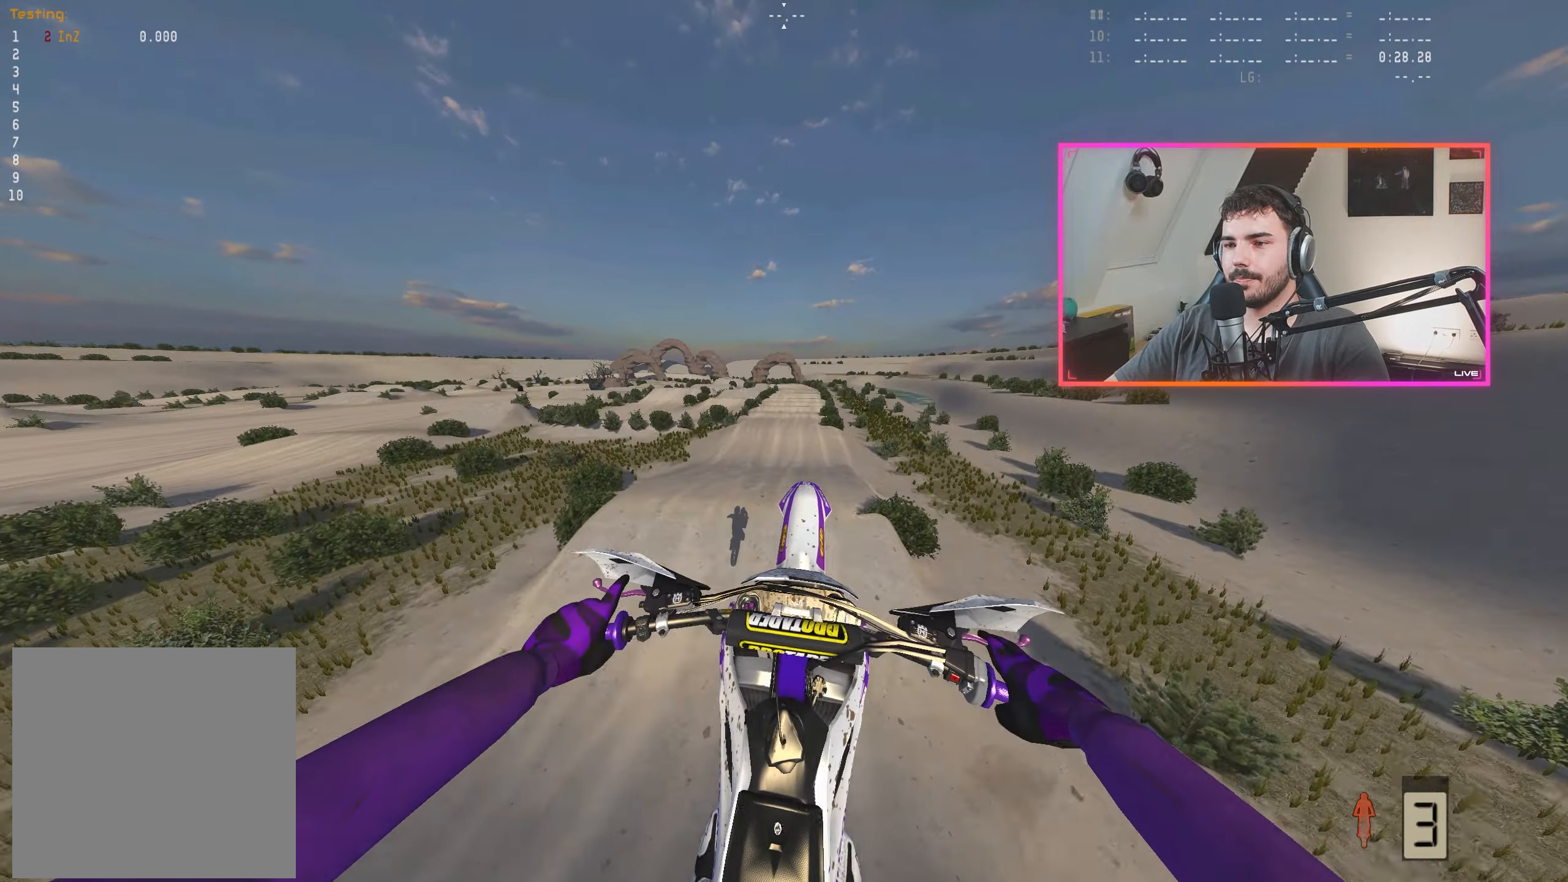
{"buttons": ["R2"], "left_stick": "down-right", "right_stick": "up", "events": [[83, "B", "down"], [183, "B", "up"], [333, "R2", "down"], [333, "left_stick", "right"], [367, "right_stick", "up"], [400, "left_stick", "down-right"]]}
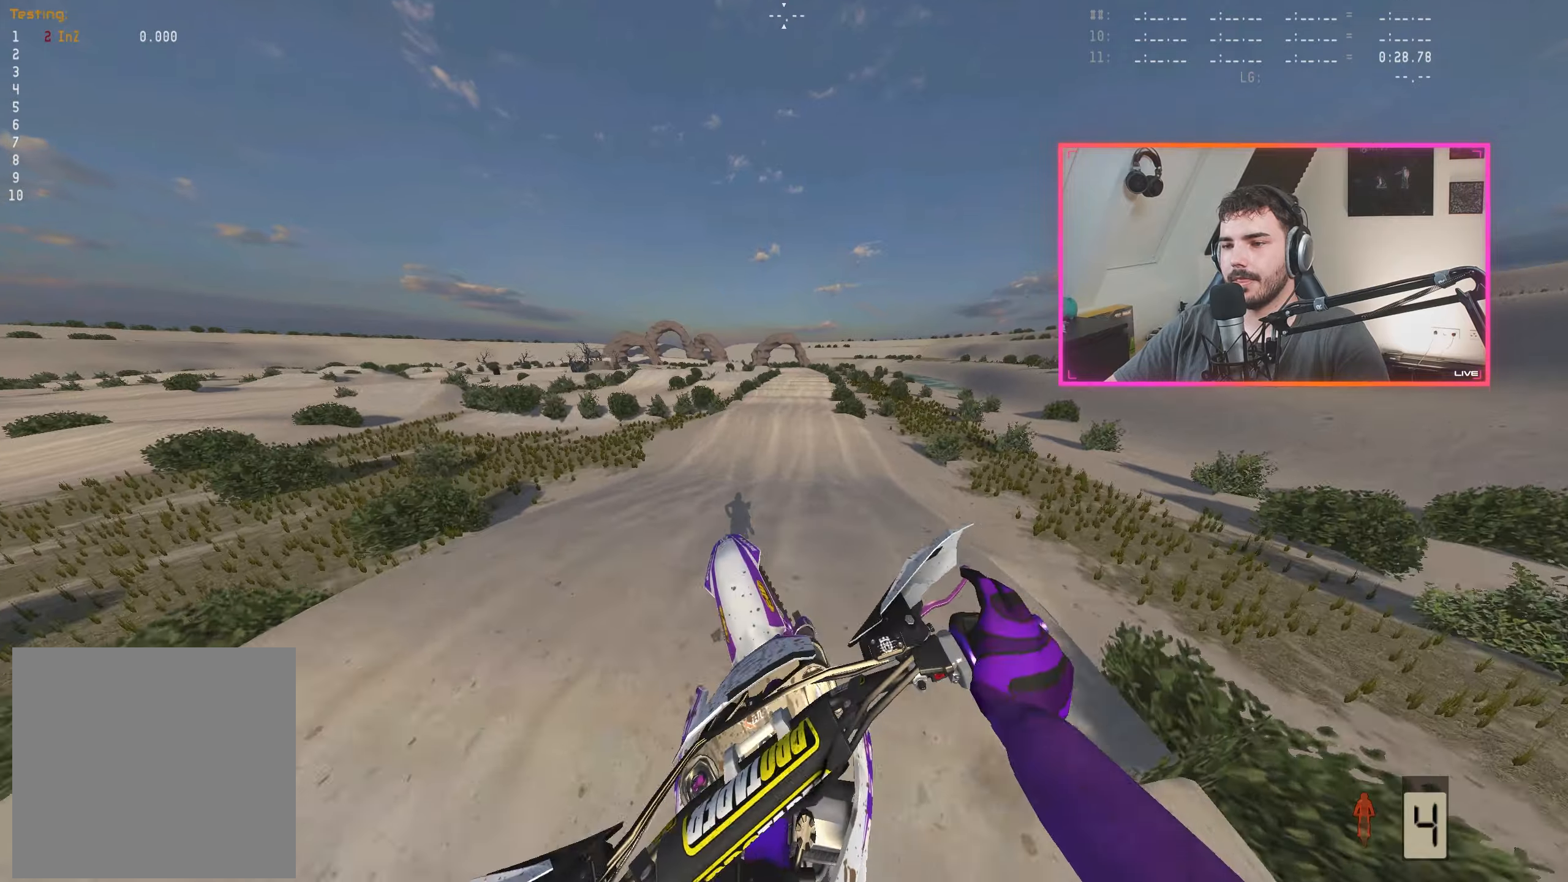
{"buttons": ["R2"], "left_stick": "center", "right_stick": "down", "events": [[33, "left_stick", "center"], [33, "right_stick", "center"], [100, "right_stick", "down"]]}
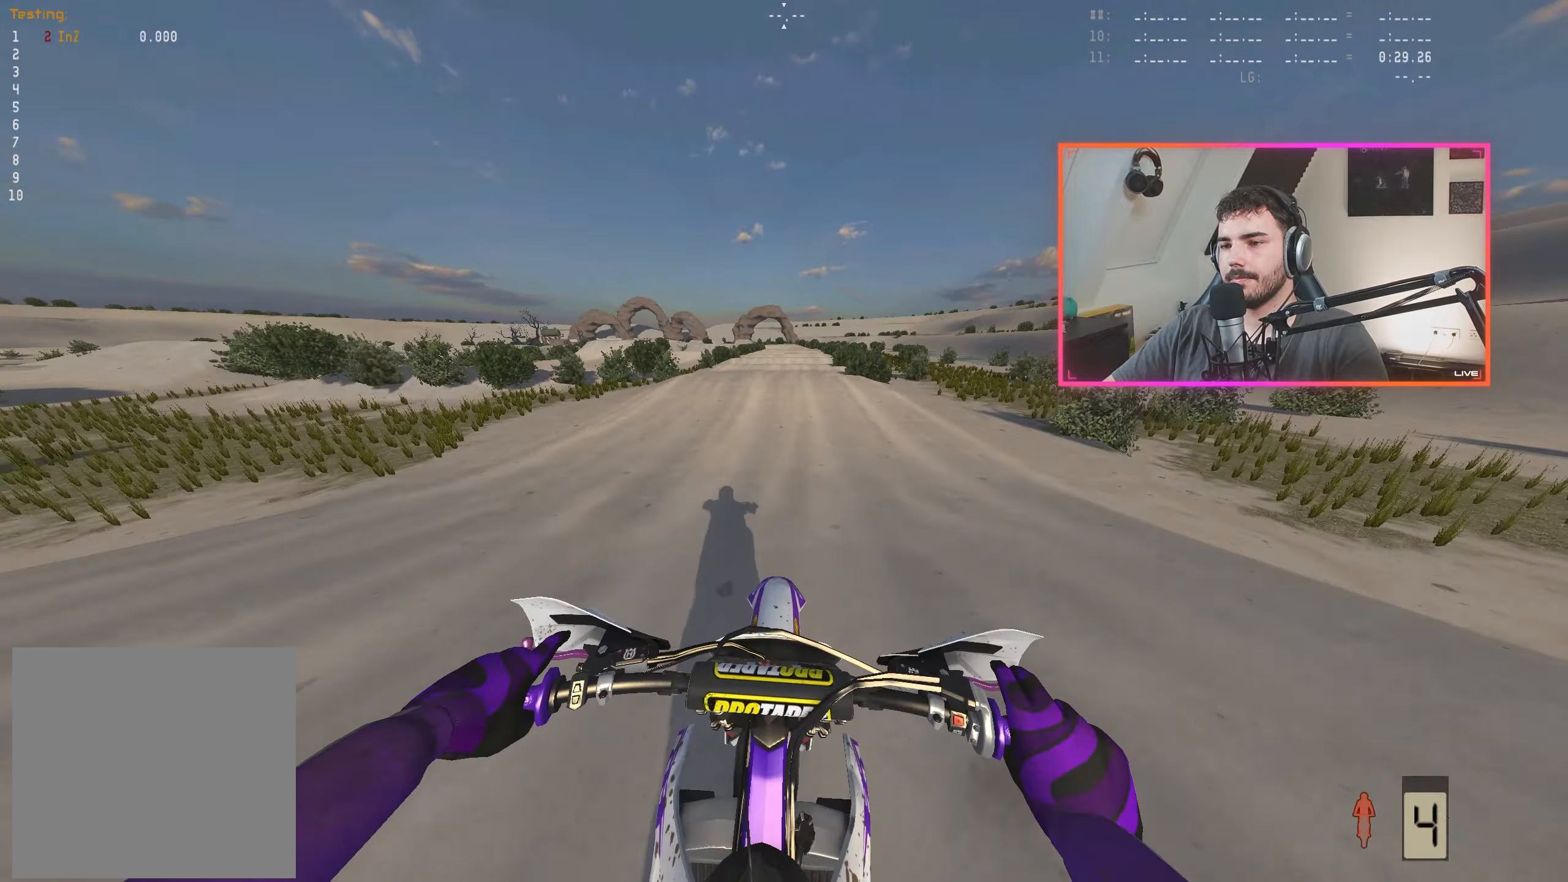
{"buttons": ["R2"], "left_stick": "center", "right_stick": "center", "events": [[33, "right_stick", "center"], [217, "left_stick", "right"], [283, "left_stick", "center"]]}
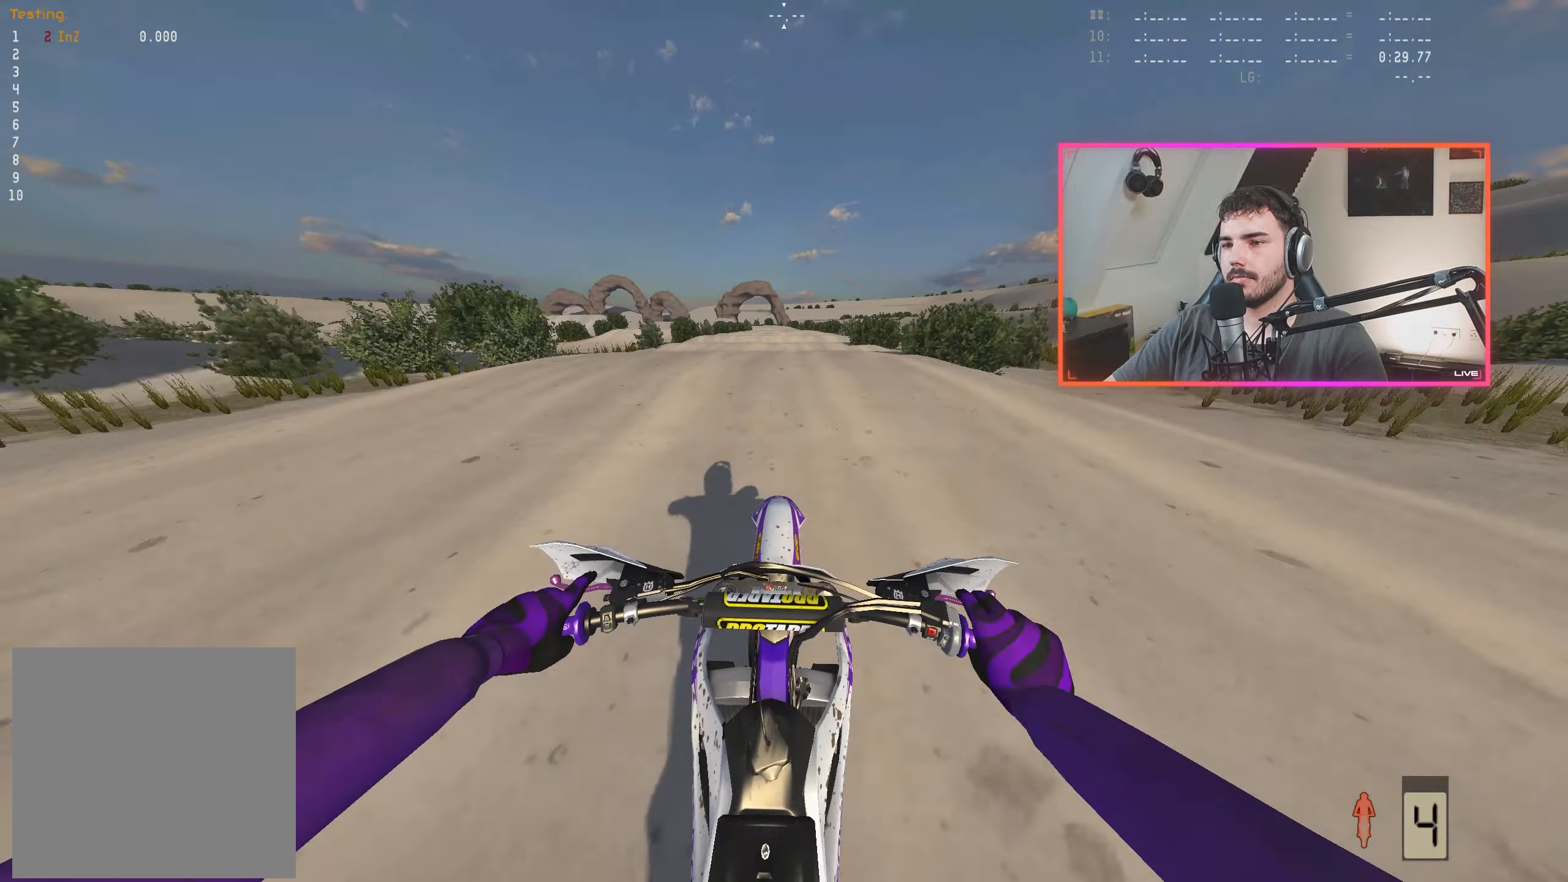
{"buttons": ["R2"], "left_stick": "center", "right_stick": "down", "events": [[233, "right_stick", "down"]]}
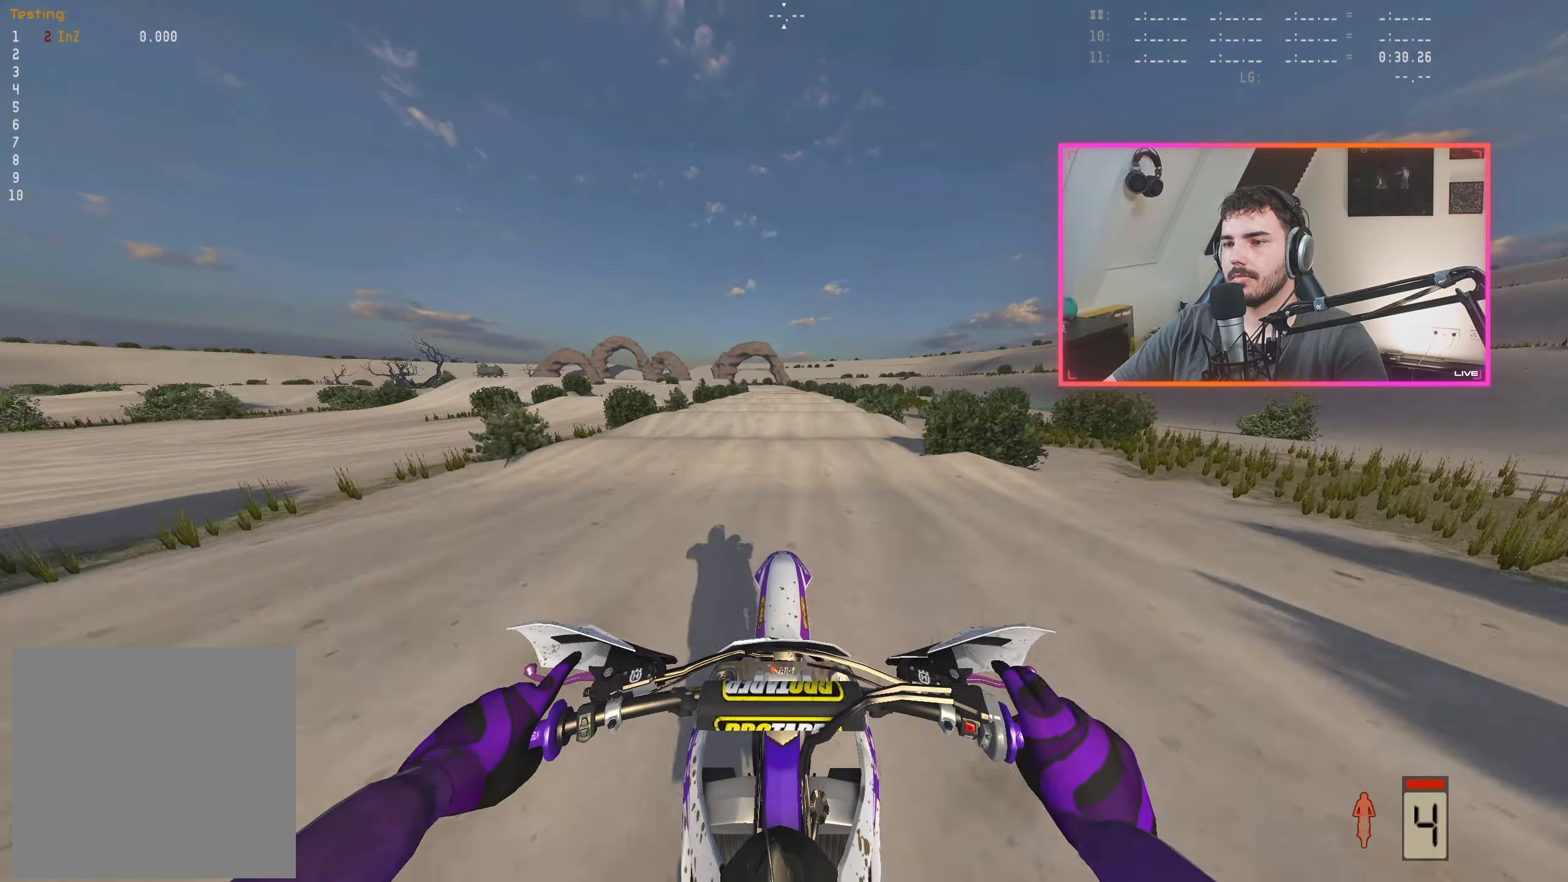
{"buttons": ["R2"], "left_stick": "center", "right_stick": "down", "events": []}
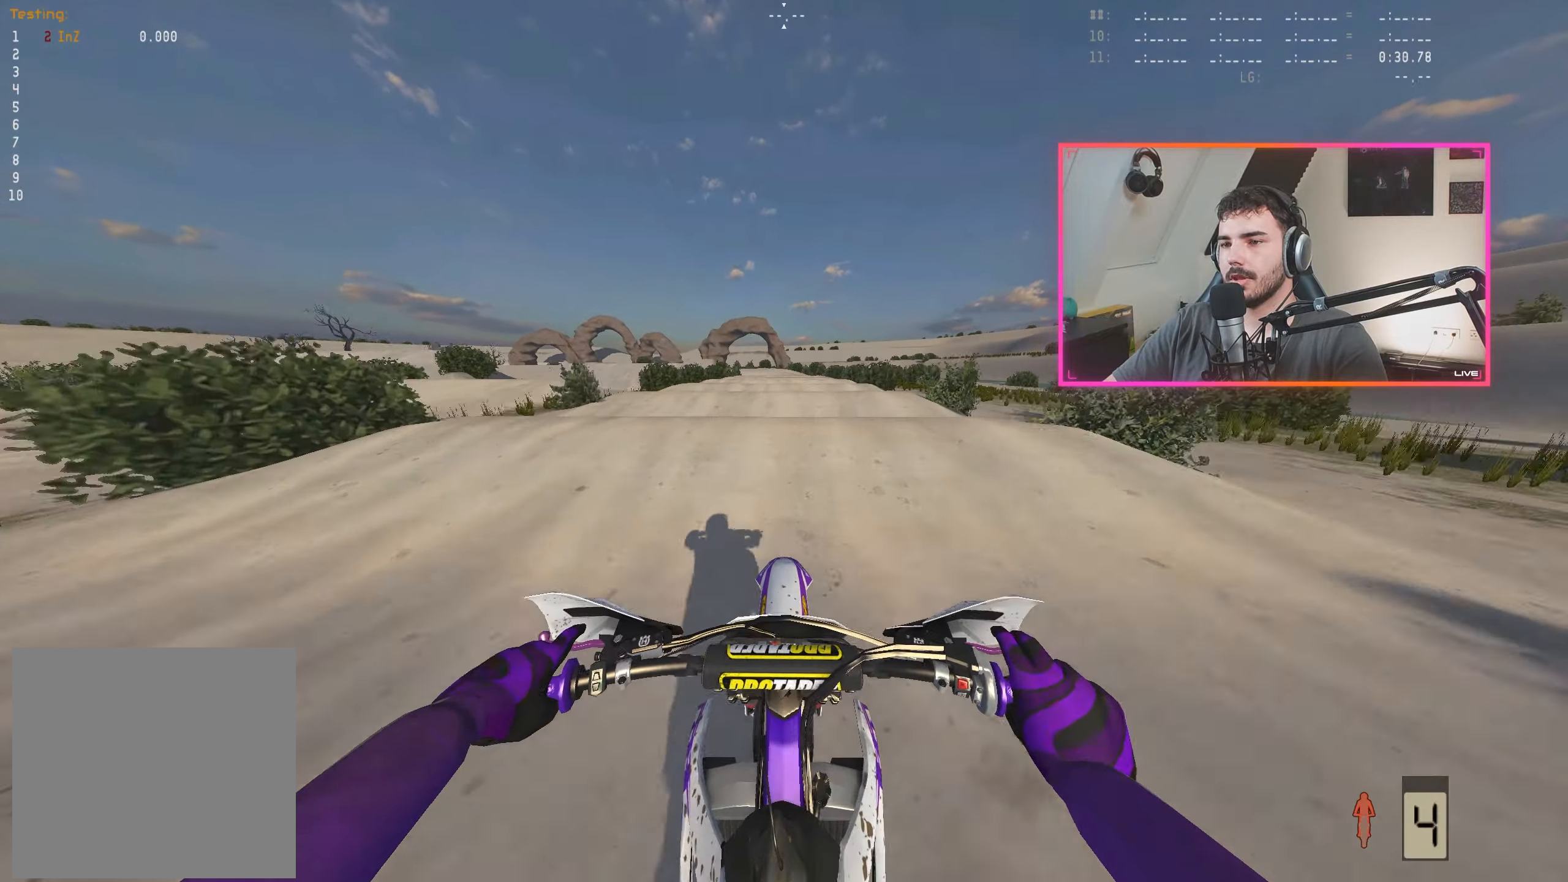
{"buttons": [], "left_stick": "center", "right_stick": "center", "events": [[350, "right_stick", "center"], [400, "R2", "up"]]}
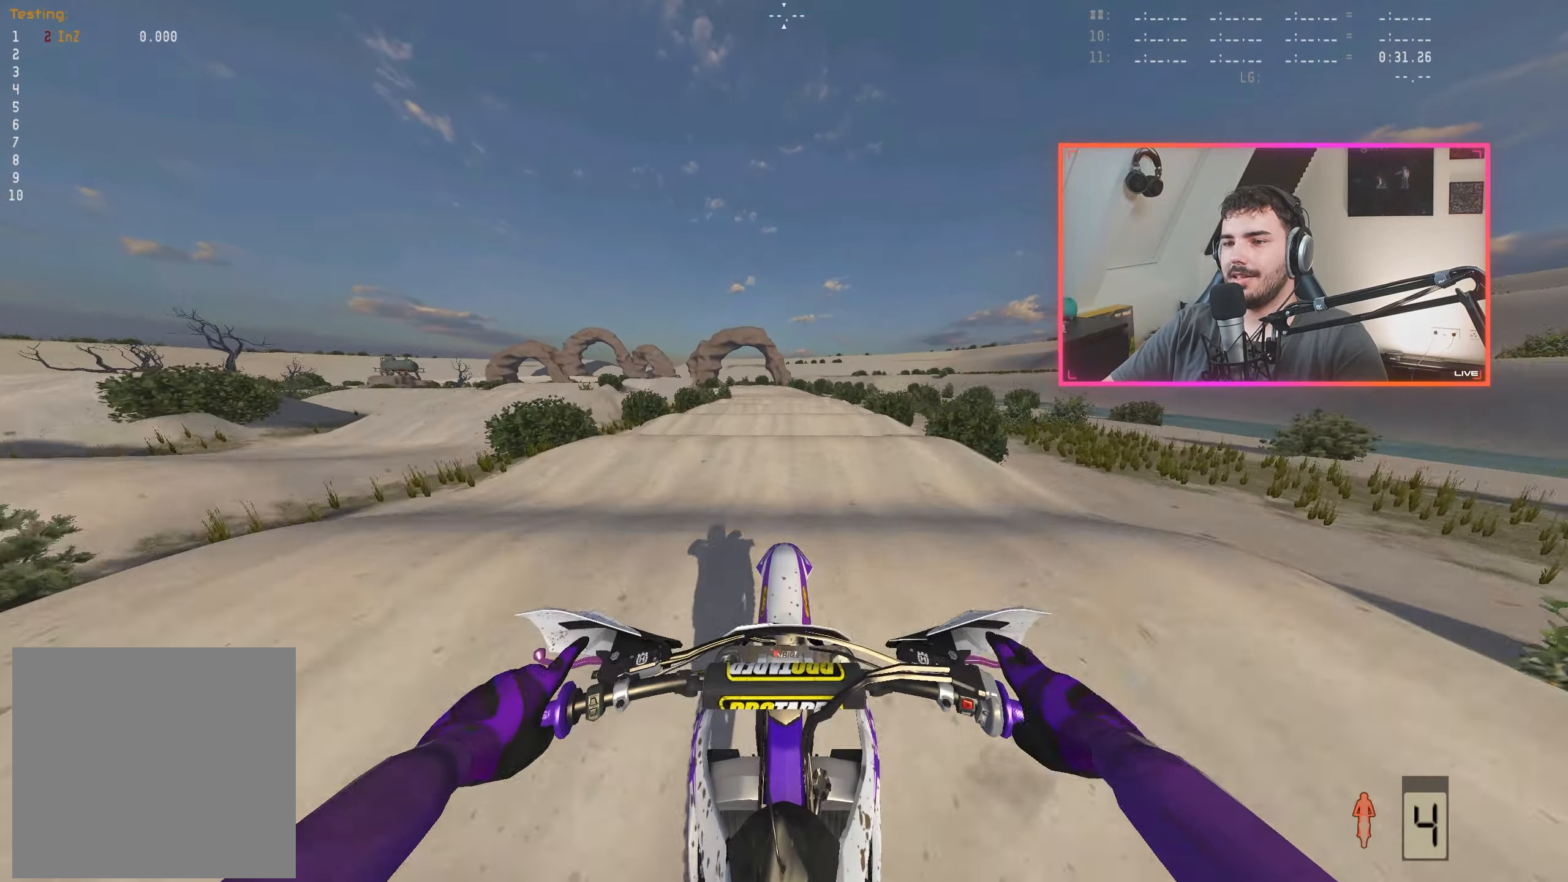
{"buttons": ["R2"], "left_stick": "center", "right_stick": "down", "events": [[150, "R2", "down"], [150, "right_stick", "down"]]}
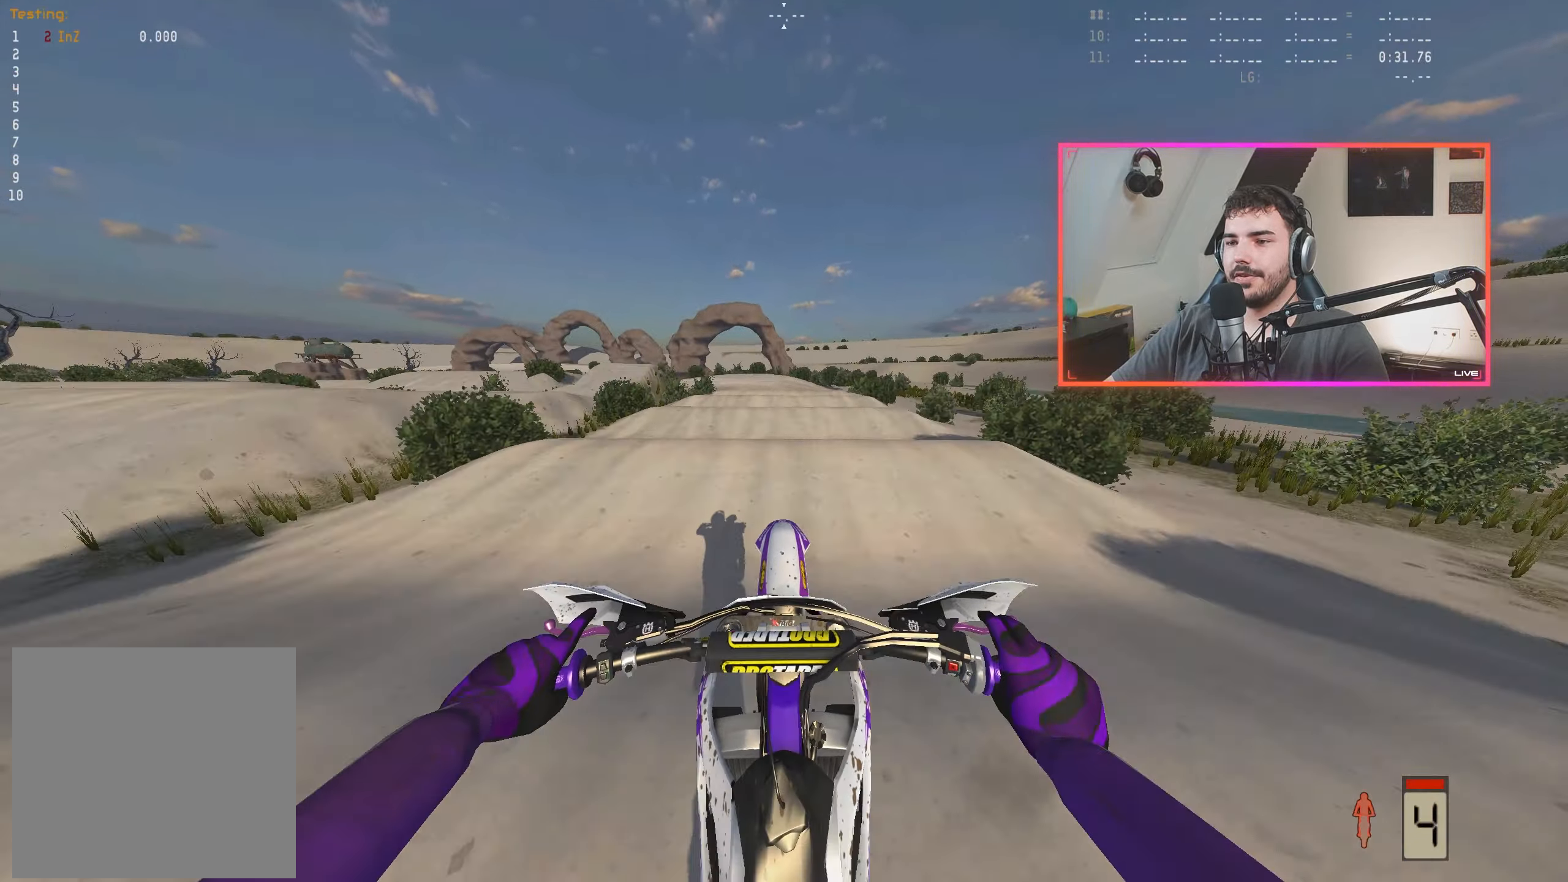
{"buttons": ["R2"], "left_stick": "center", "right_stick": "down", "events": []}
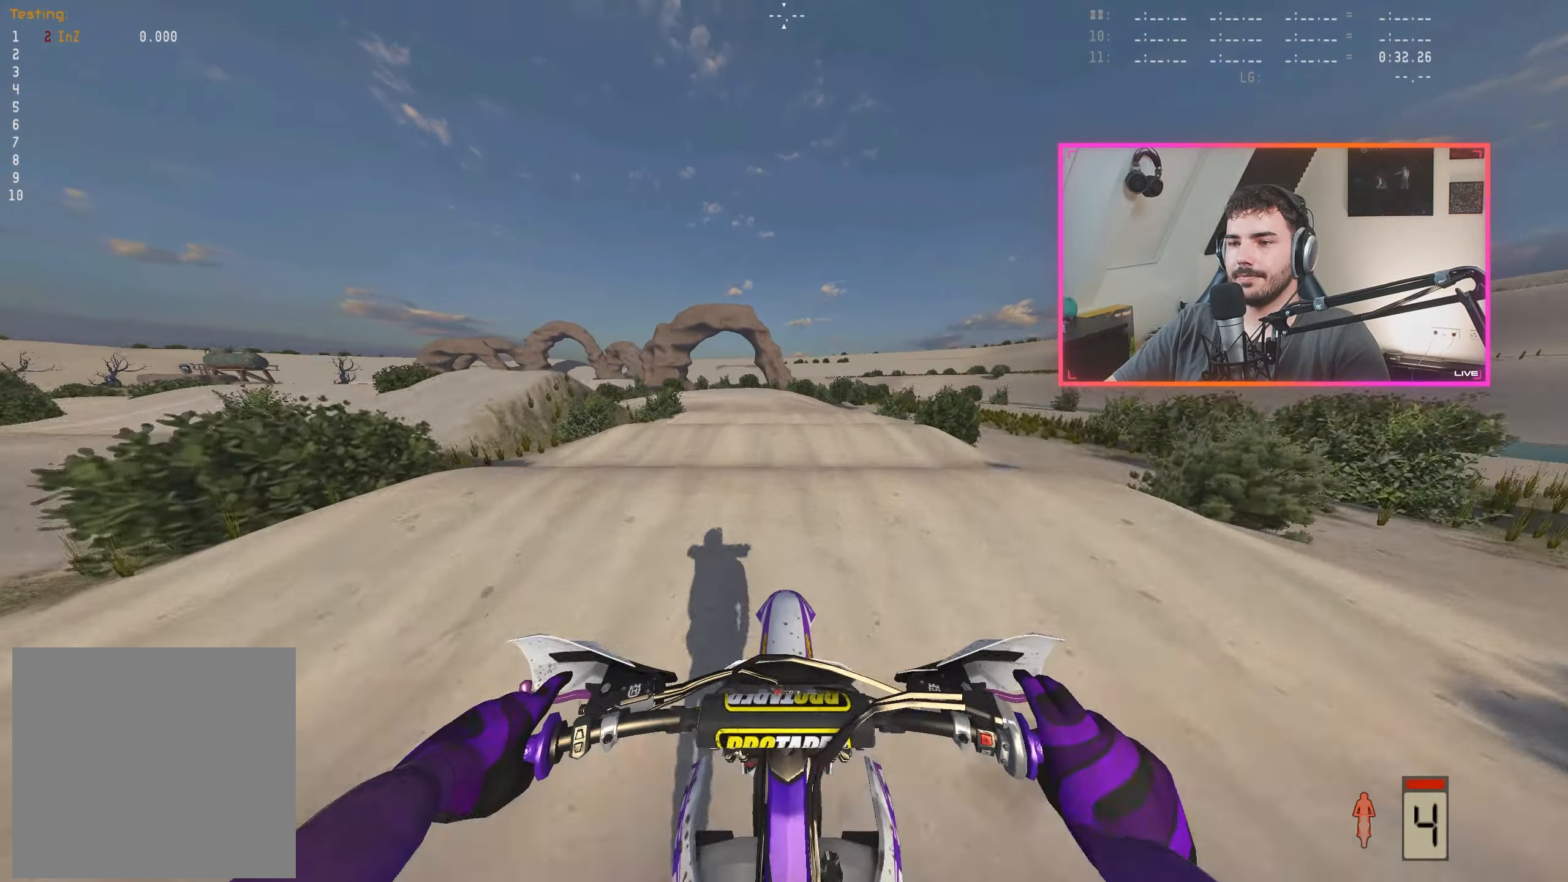
{"buttons": ["R2"], "left_stick": "center", "right_stick": "down", "events": []}
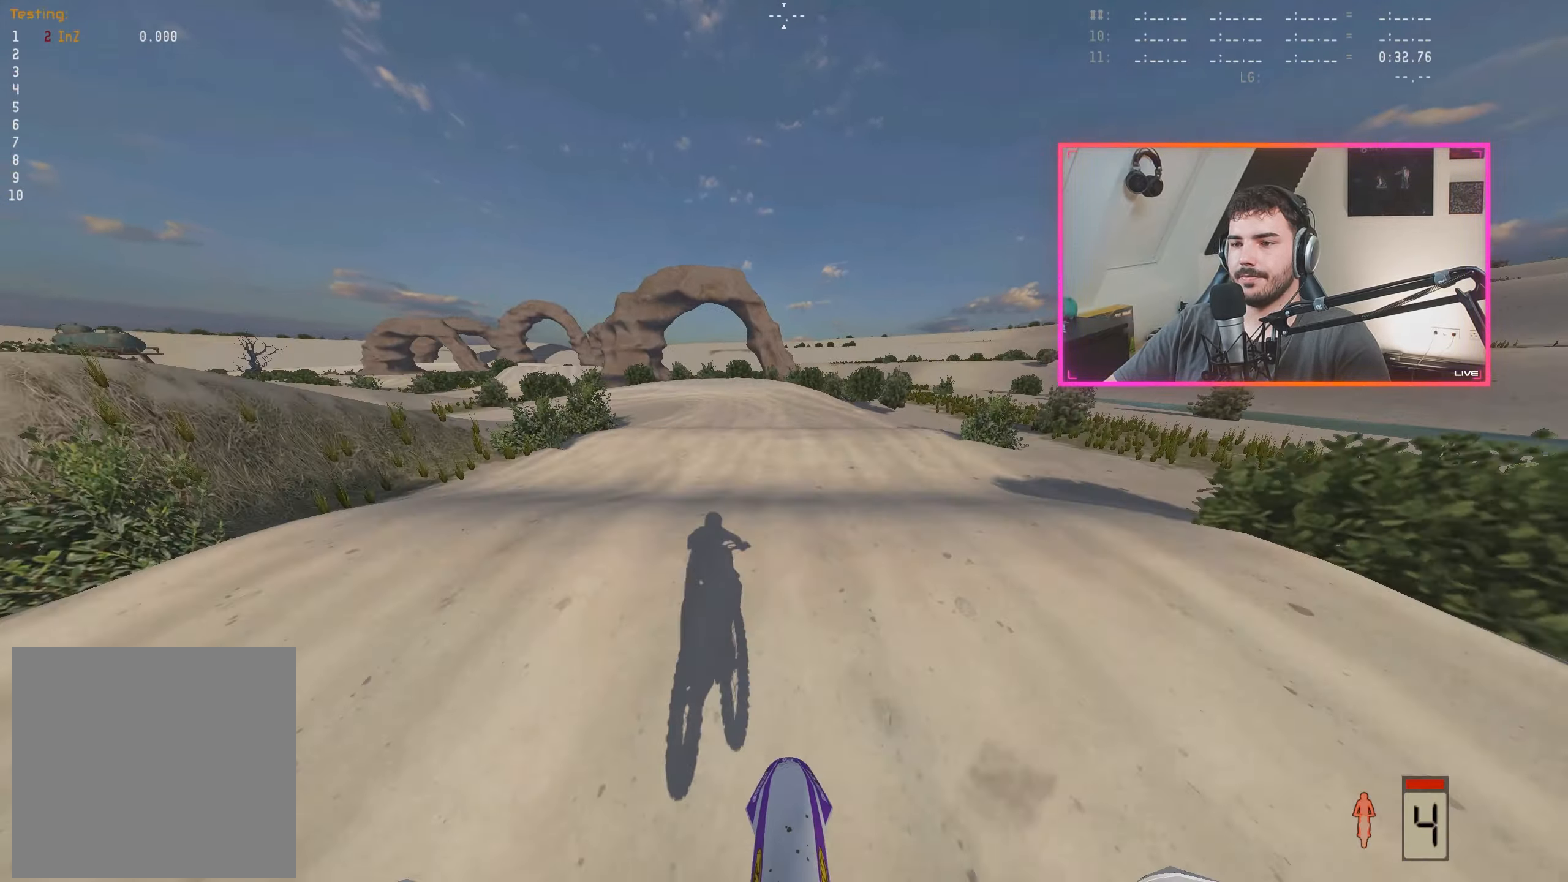
{"buttons": [], "left_stick": "center", "right_stick": "down", "events": [[450, "R2", "up"]]}
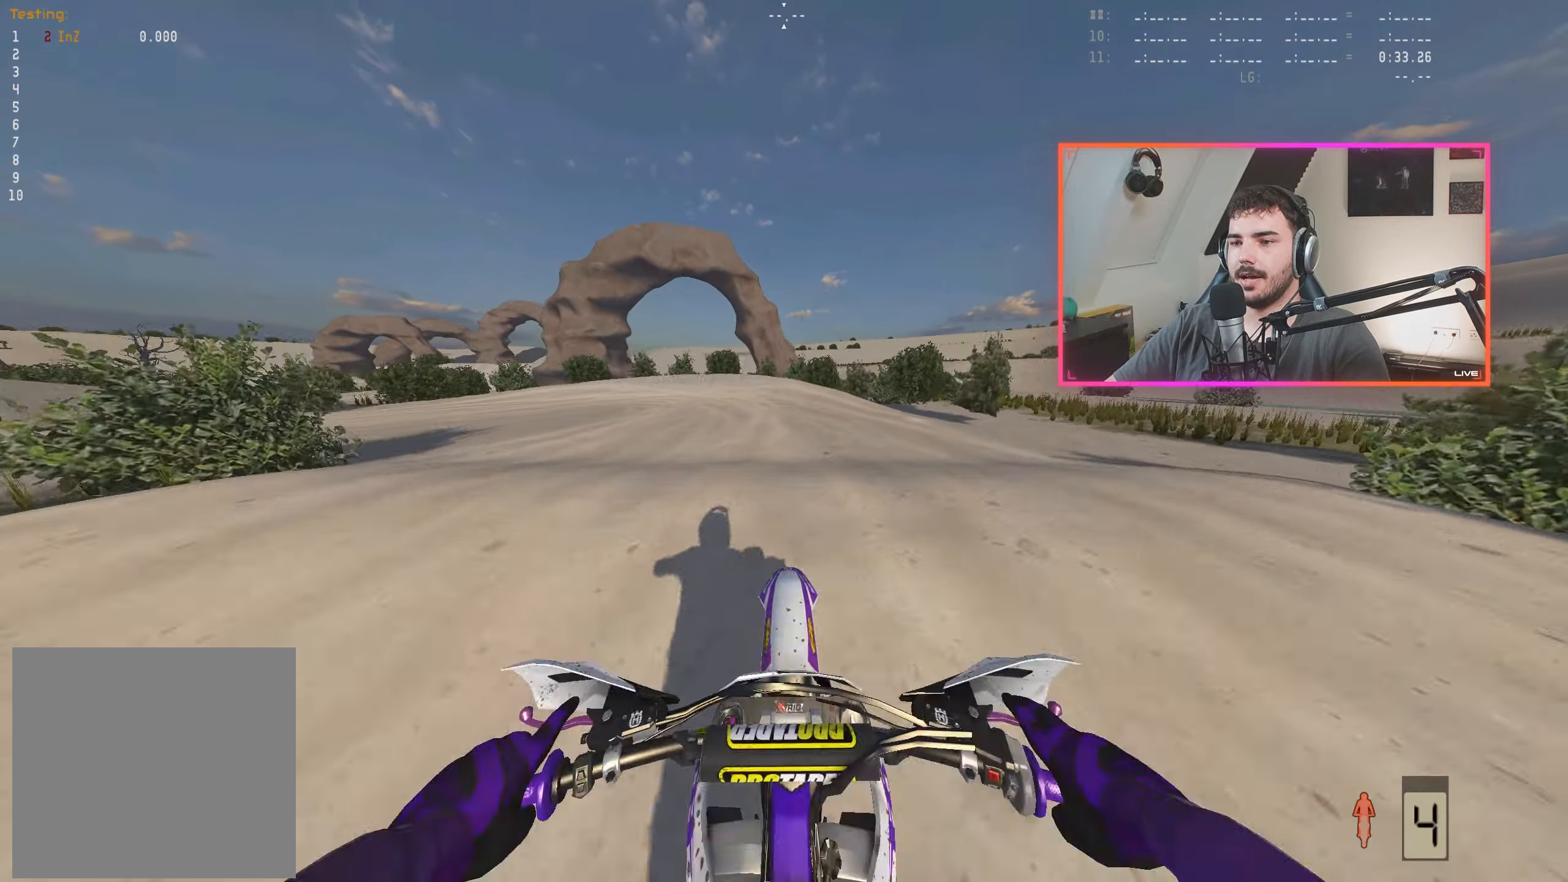
{"buttons": ["X"], "left_stick": "left", "right_stick": "center", "events": [[83, "R2", "down"], [250, "right_stick", "center"], [300, "R2", "up"], [367, "A", "down"], [417, "A", "up"], [467, "X", "down"], [467, "left_stick", "left"]]}
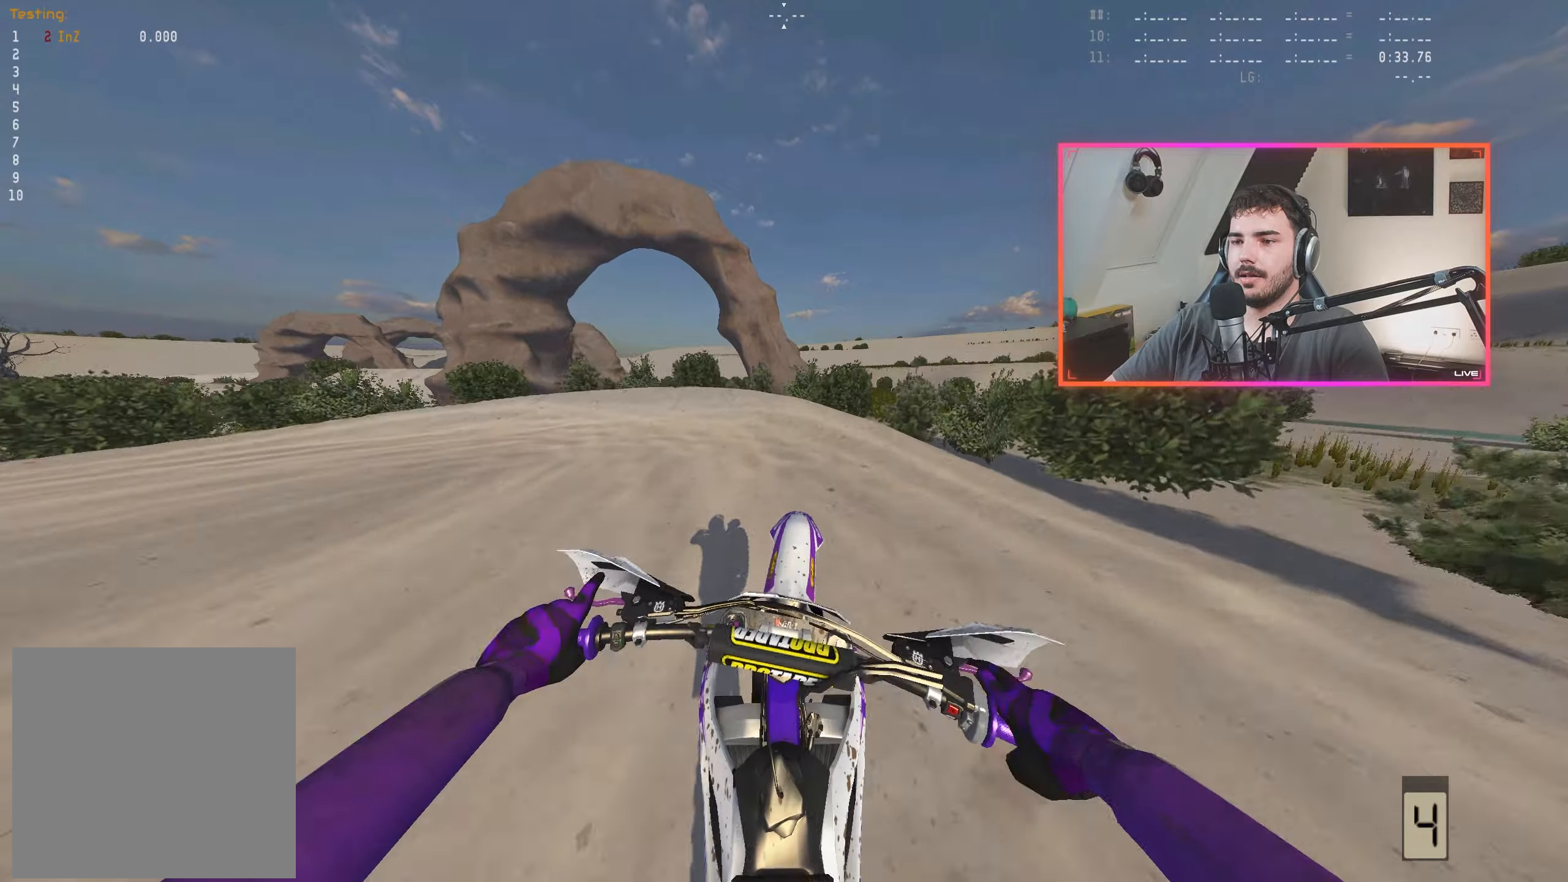
{"buttons": [], "left_stick": "left", "right_stick": "center", "events": [[84, "X", "up"], [234, "right_stick", "up-right"], [284, "right_stick", "center"]]}
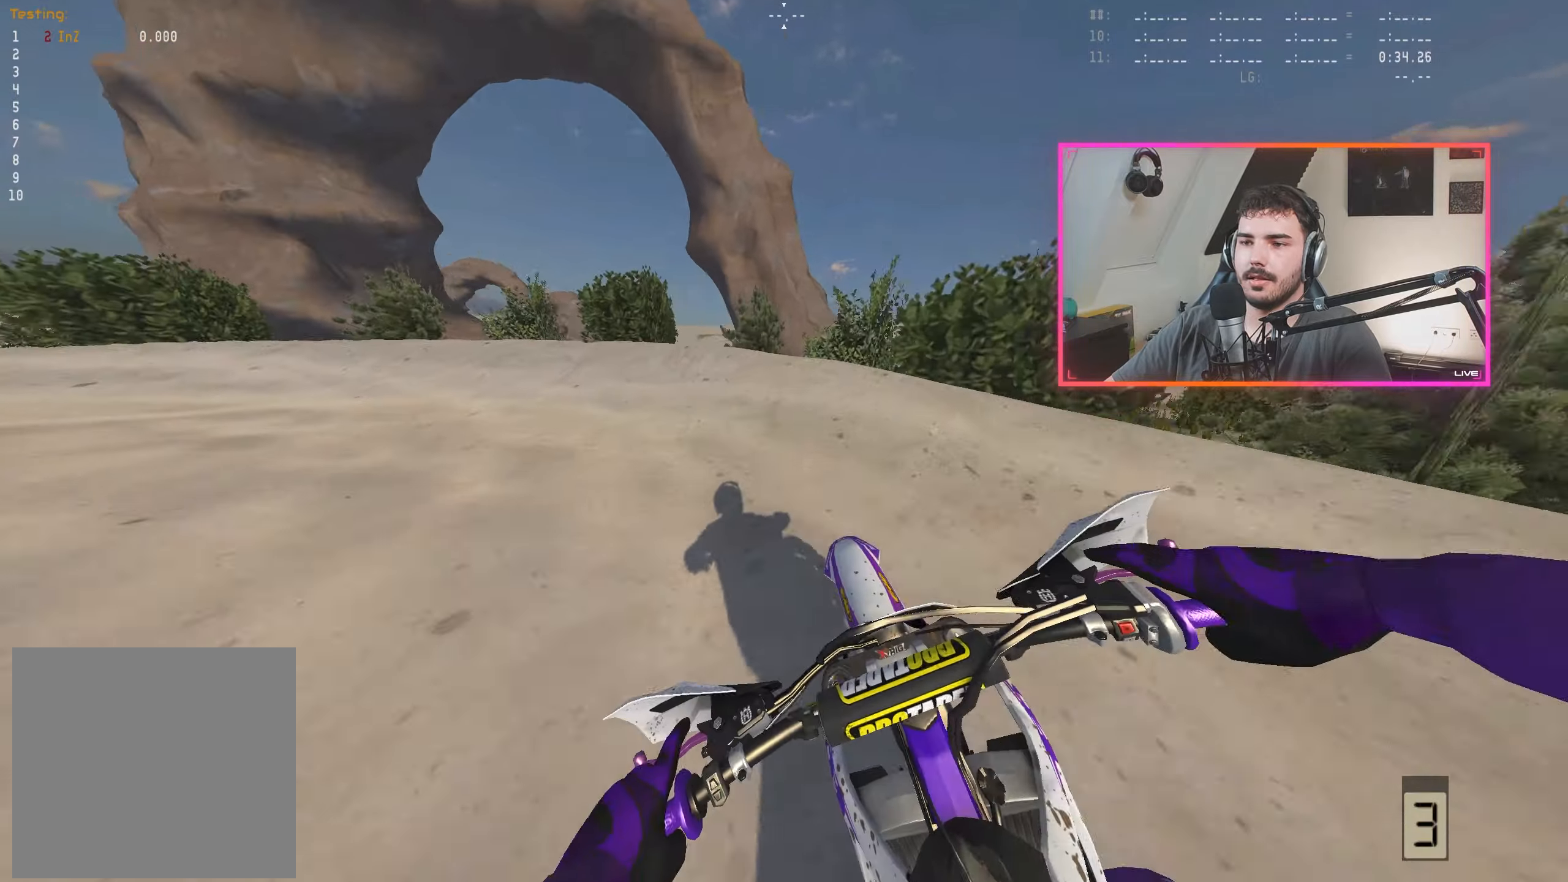
{"buttons": [], "left_stick": "center", "right_stick": "right", "events": [[100, "left_stick", "center"], [200, "right_stick", "right"], [250, "left_stick", "left"], [467, "left_stick", "center"]]}
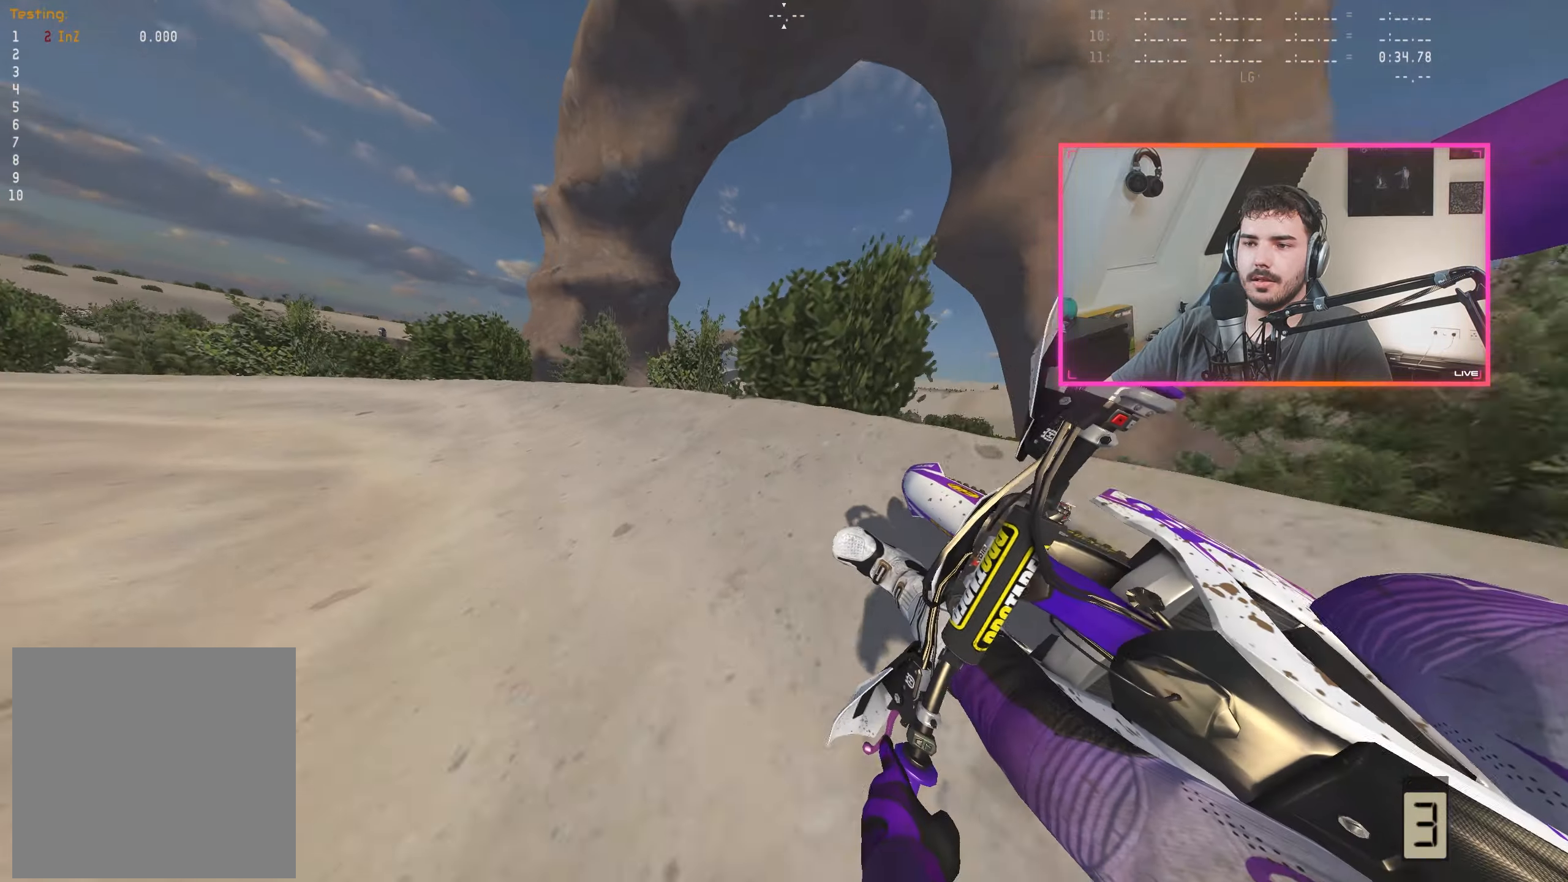
{"buttons": ["R2"], "left_stick": "center", "right_stick": "right", "events": [[34, "left_stick", "left"], [134, "left_stick", "center"], [317, "R2", "down"], [367, "left_stick", "left"], [484, "left_stick", "center"]]}
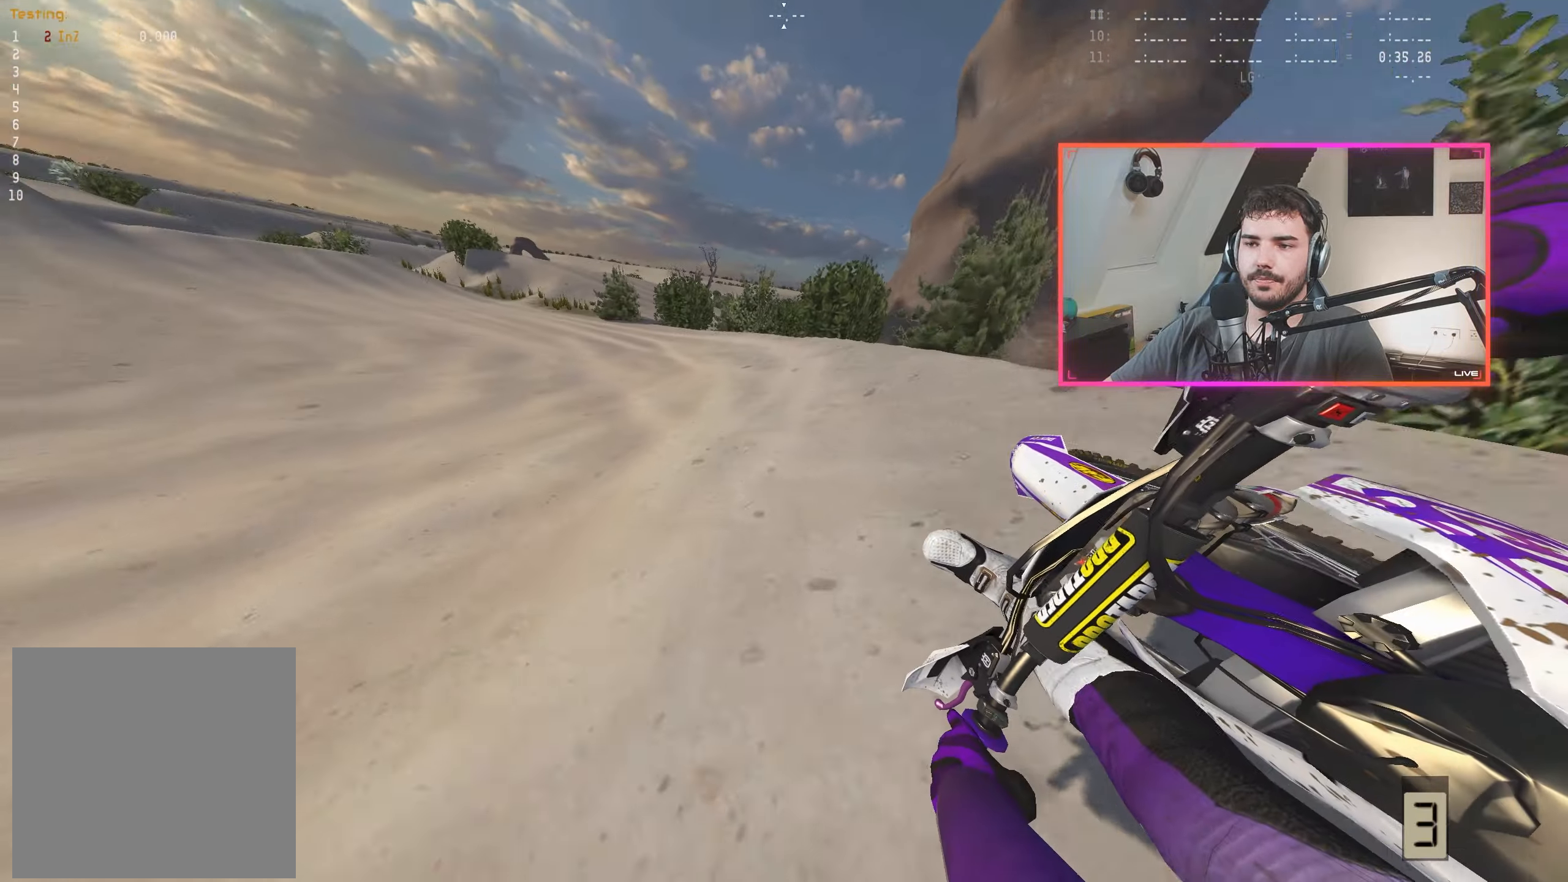
{"buttons": ["R2"], "left_stick": "center", "right_stick": "right", "events": [[400, "left_stick", "left"], [500, "left_stick", "center"]]}